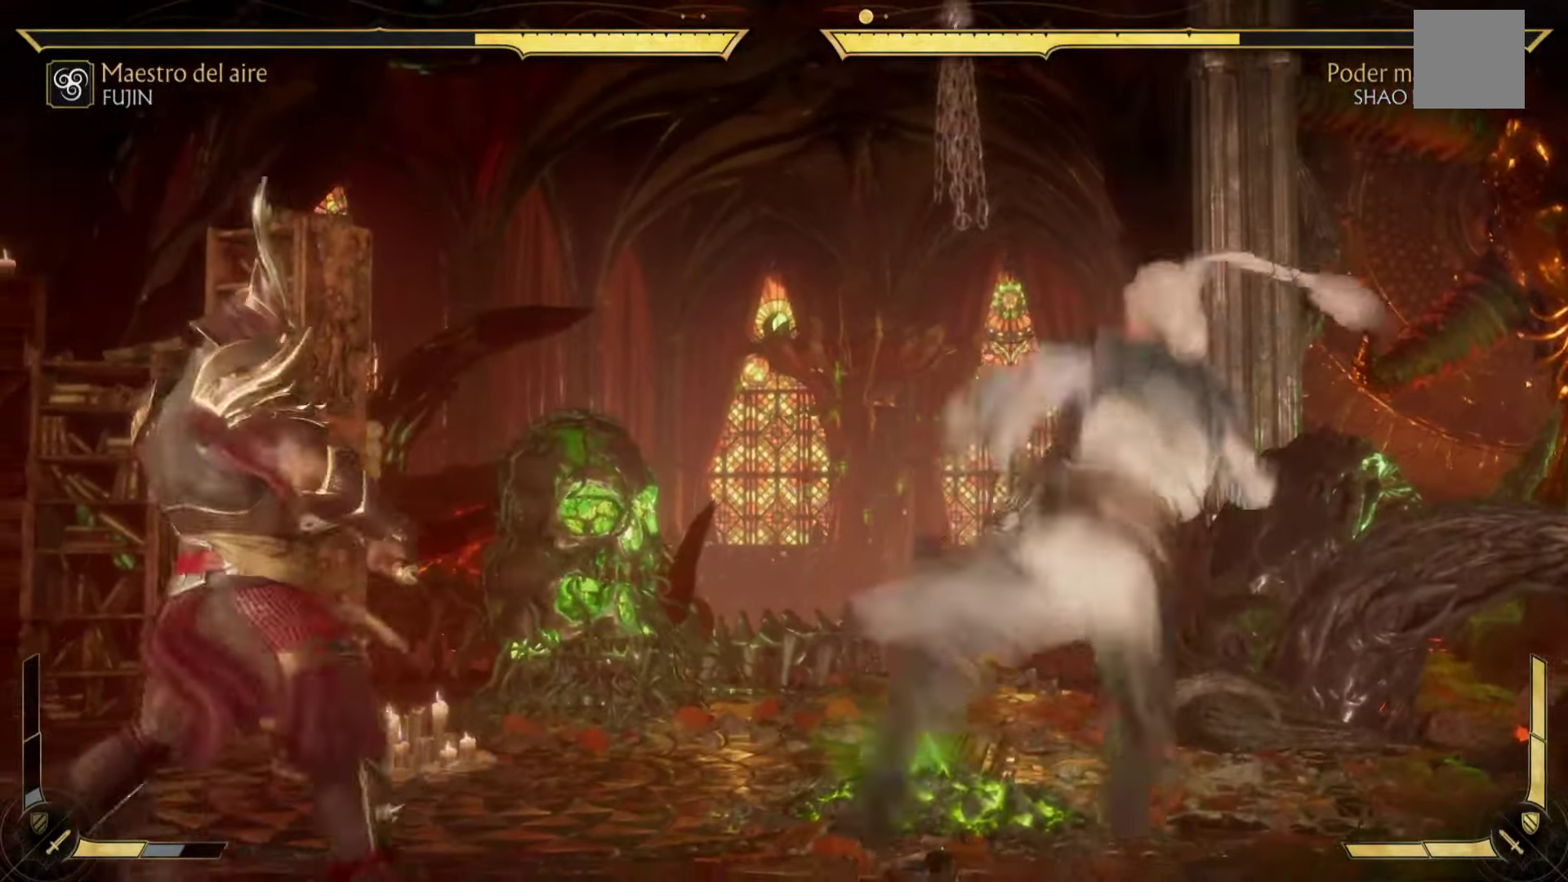
Gameplay with a controller (Xbox layout); each line is a JSON object with the inputs held at the frame after it. "events" lists button and stick changes between this image and that frame as [ms after this image, input, new state], when the widget could be followed in between. Not read: right_stick.
{"buttons": ["X"], "left_stick": "right", "events": [[50, "X", "up"], [150, "A", "down"], [167, "X", "down"], [184, "A", "up"], [267, "left_stick", "down"], [300, "X", "up"], [350, "A", "down"], [417, "A", "up"], [450, "X", "down"], [484, "left_stick", "right"]]}
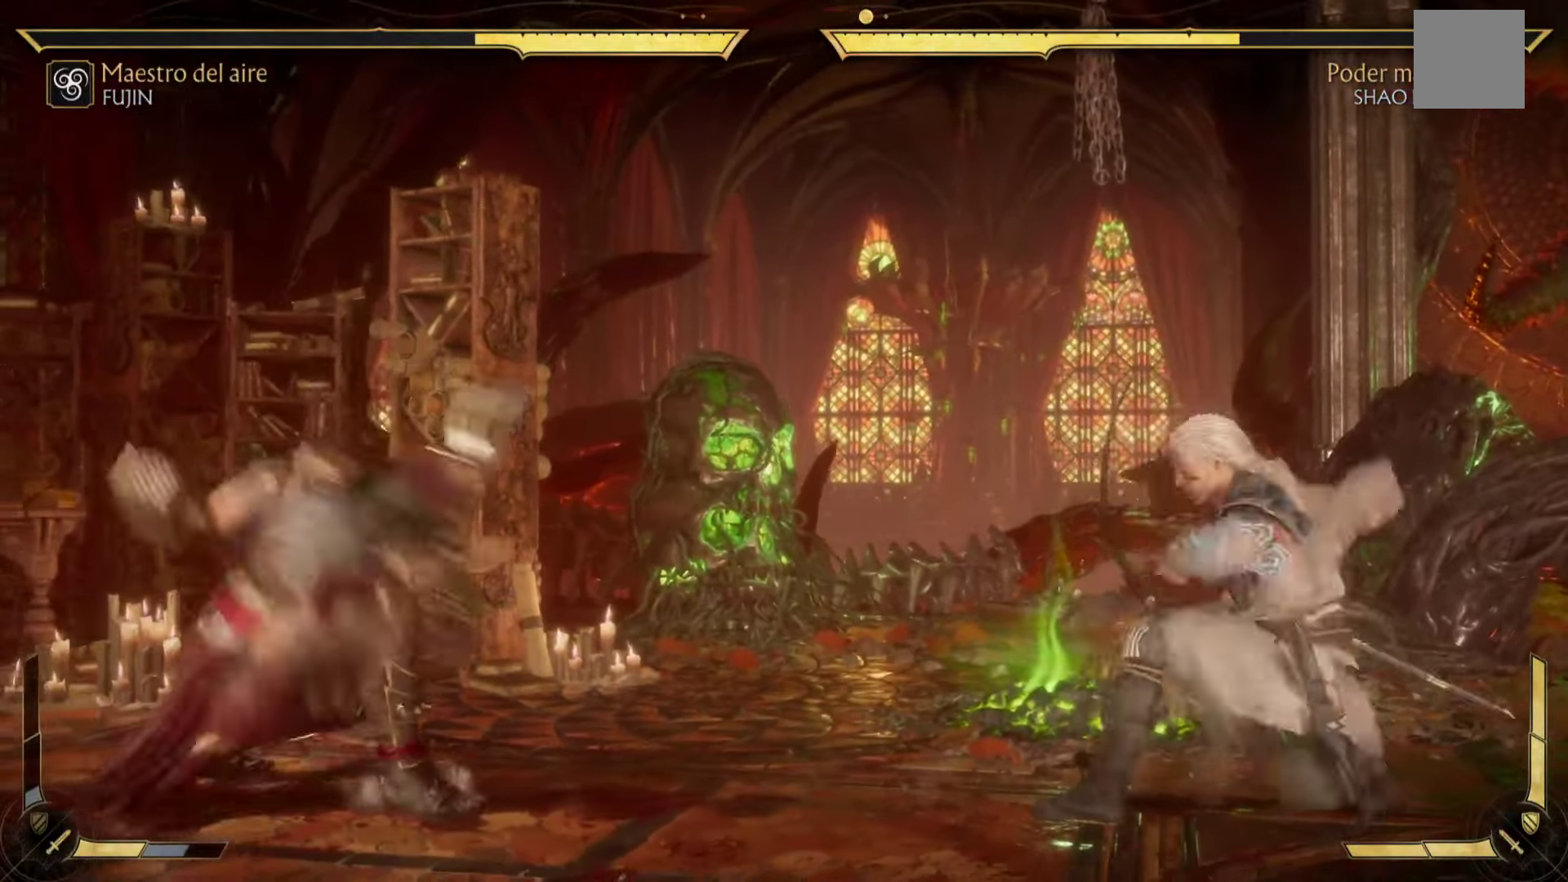
{"buttons": ["B"], "left_stick": "up-left", "events": [[50, "Y", "down"], [50, "left_stick", "up-left"], [117, "B", "down"], [167, "X", "up"], [184, "Y", "up"], [217, "A", "down"], [217, "X", "down"], [234, "B", "up"], [234, "left_stick", "down-right"], [384, "A", "up"], [384, "B", "down"], [384, "X", "up"], [384, "Y", "down"], [384, "left_stick", "up-left"], [467, "Y", "up"]]}
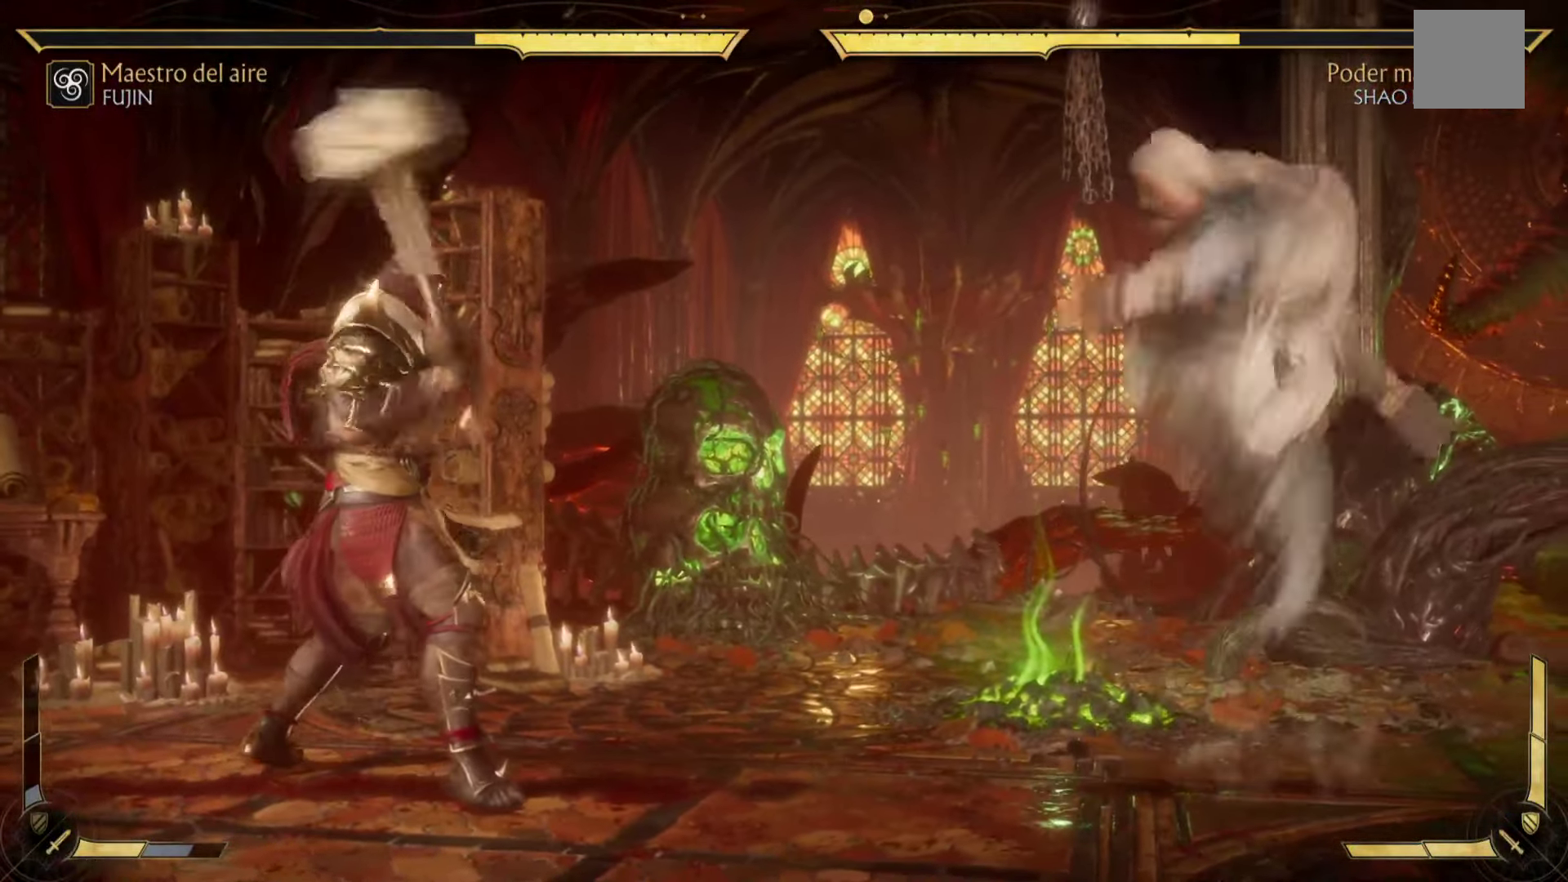
{"buttons": ["B", "R1"], "left_stick": "down", "events": [[50, "left_stick", "center"], [67, "B", "up"], [117, "X", "down"], [184, "left_stick", "up-left"], [200, "X", "up"], [367, "left_stick", "center"], [400, "B", "down"], [450, "left_stick", "down"], [500, "R1", "down"]]}
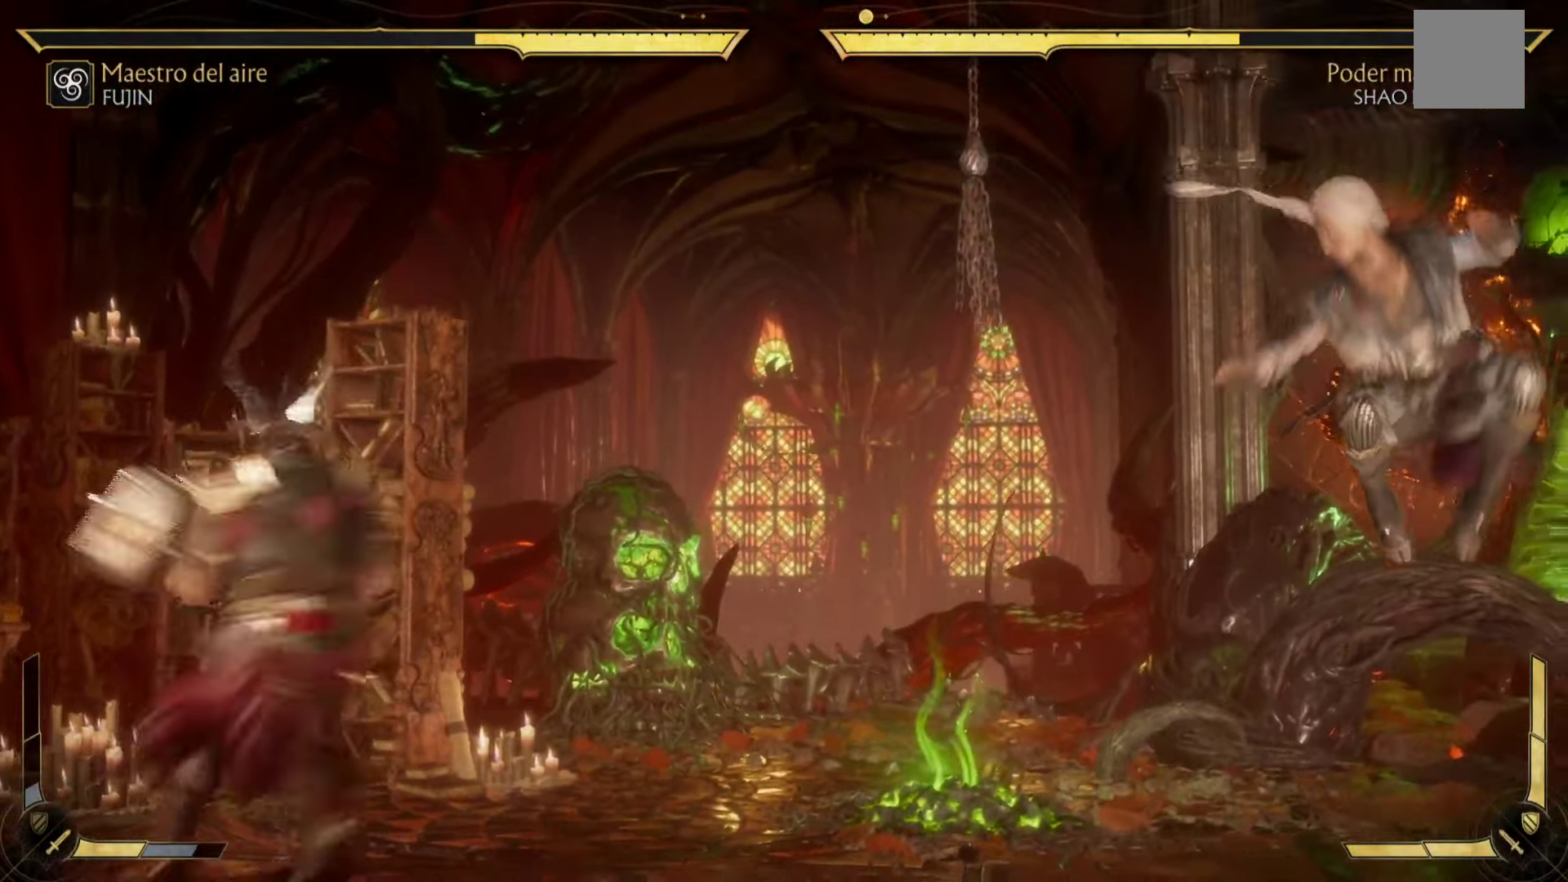
{"buttons": ["B", "L1", "R1"], "left_stick": "center", "events": [[17, "L1", "down"], [17, "left_stick", "down-left"], [134, "R1", "up"], [150, "B", "up"], [217, "R1", "down"], [267, "left_stick", "center"], [300, "L1", "up"], [350, "R1", "up"], [450, "L1", "down"], [450, "R1", "down"], [484, "B", "down"]]}
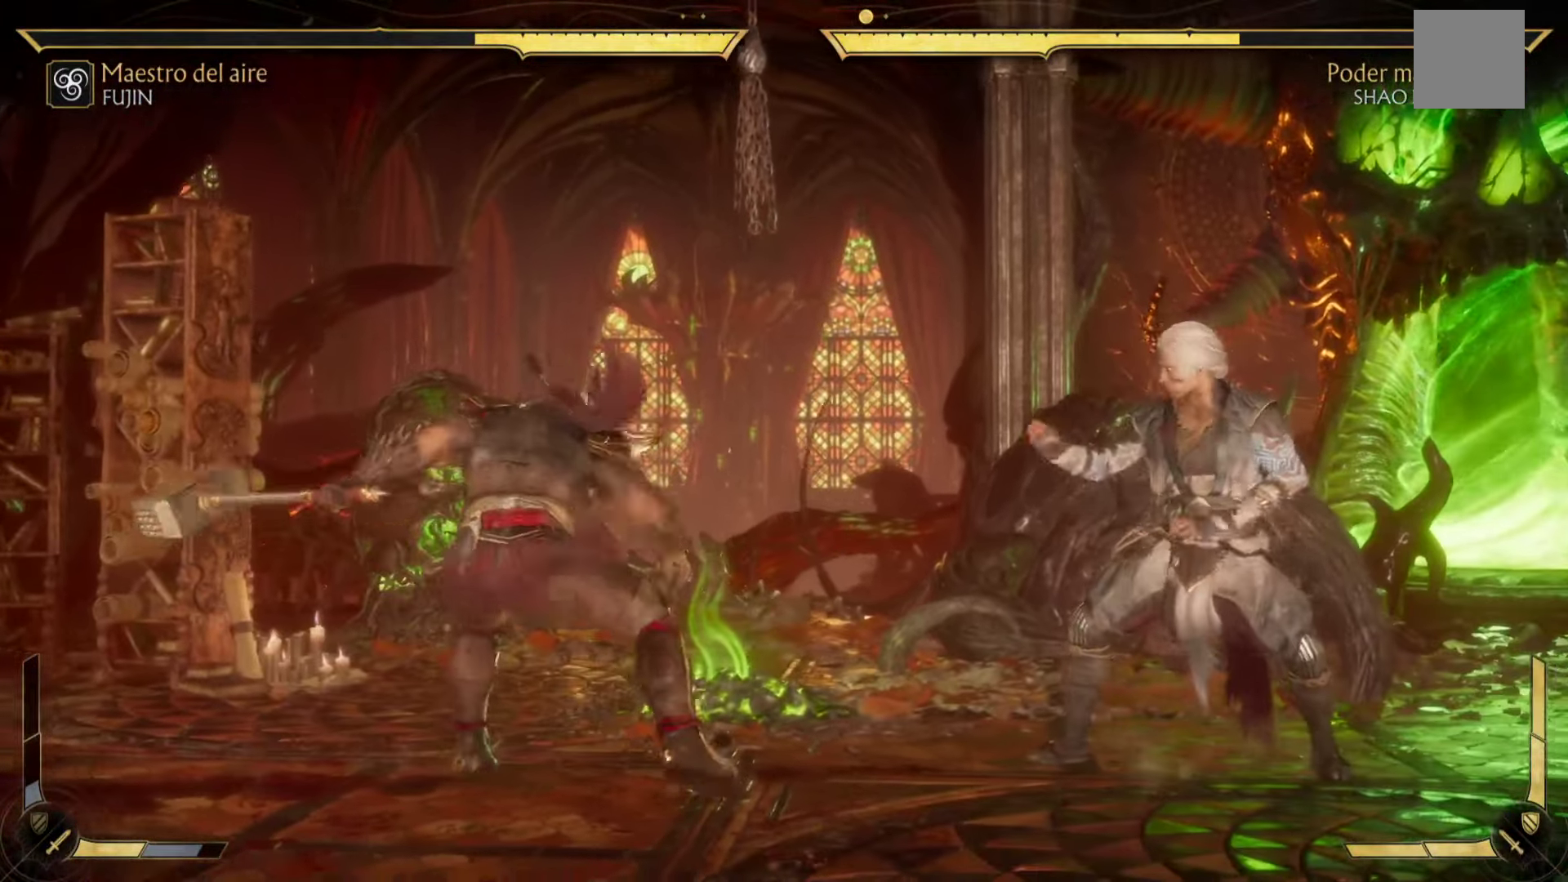
{"buttons": [], "left_stick": "up", "events": [[134, "B", "up"], [150, "R1", "up"], [234, "R1", "down"], [250, "B", "down"], [250, "left_stick", "up-left"], [384, "B", "up"], [400, "R1", "up"], [417, "L1", "up"], [500, "left_stick", "up"]]}
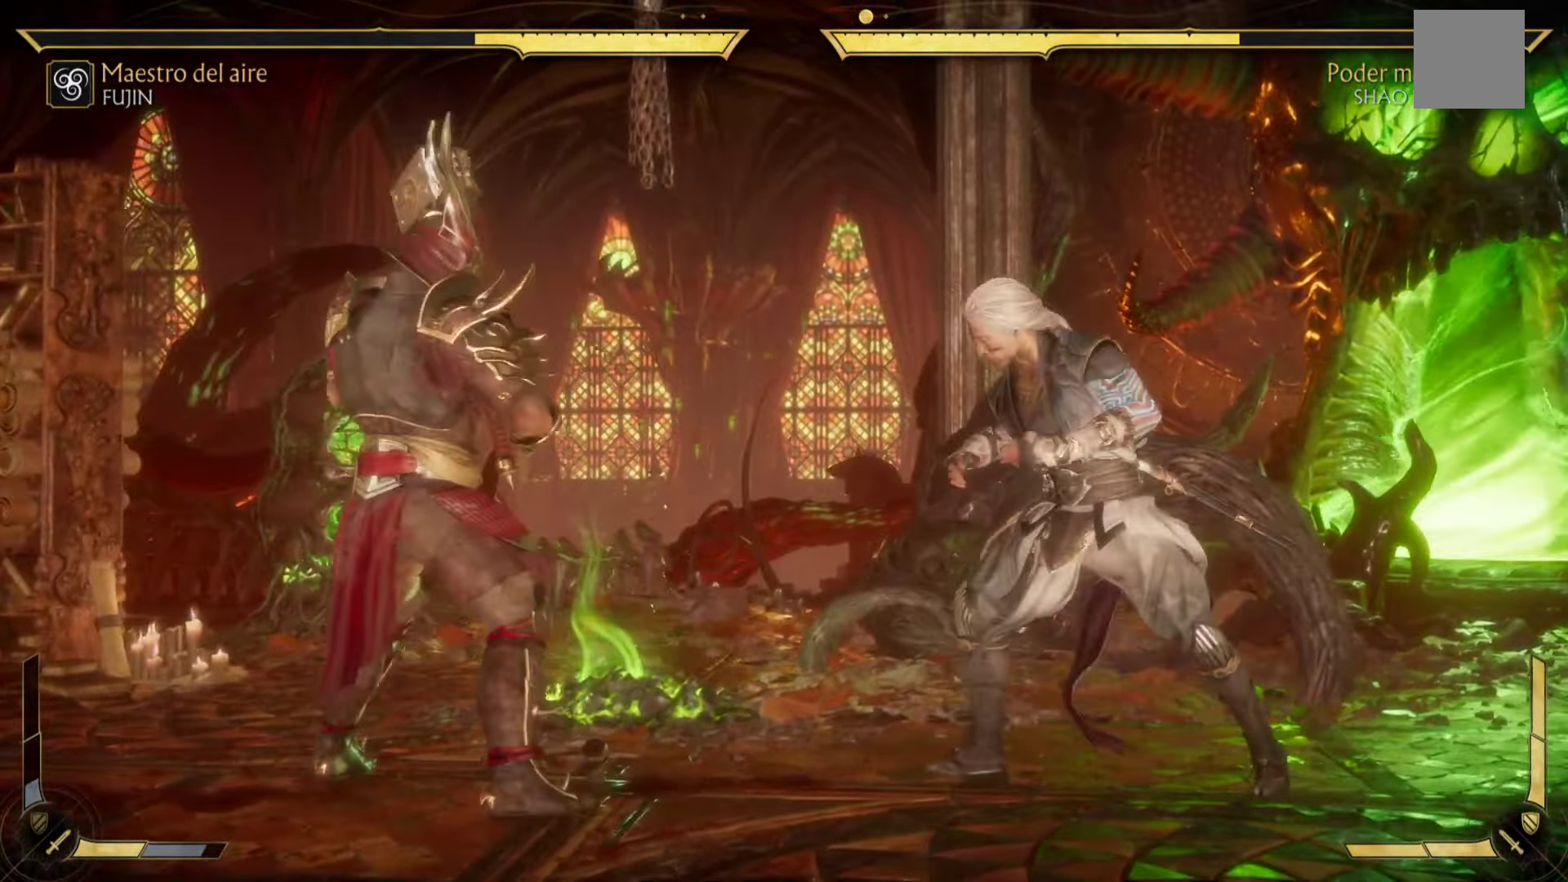
{"buttons": ["B", "Y"], "left_stick": "up-left", "events": [[17, "R2", "down"], [150, "R2", "up"], [200, "A", "down"], [250, "left_stick", "down"], [267, "A", "up"], [284, "A", "down"], [317, "A", "up"], [317, "B", "down"], [350, "Y", "down"], [483, "left_stick", "up-left"]]}
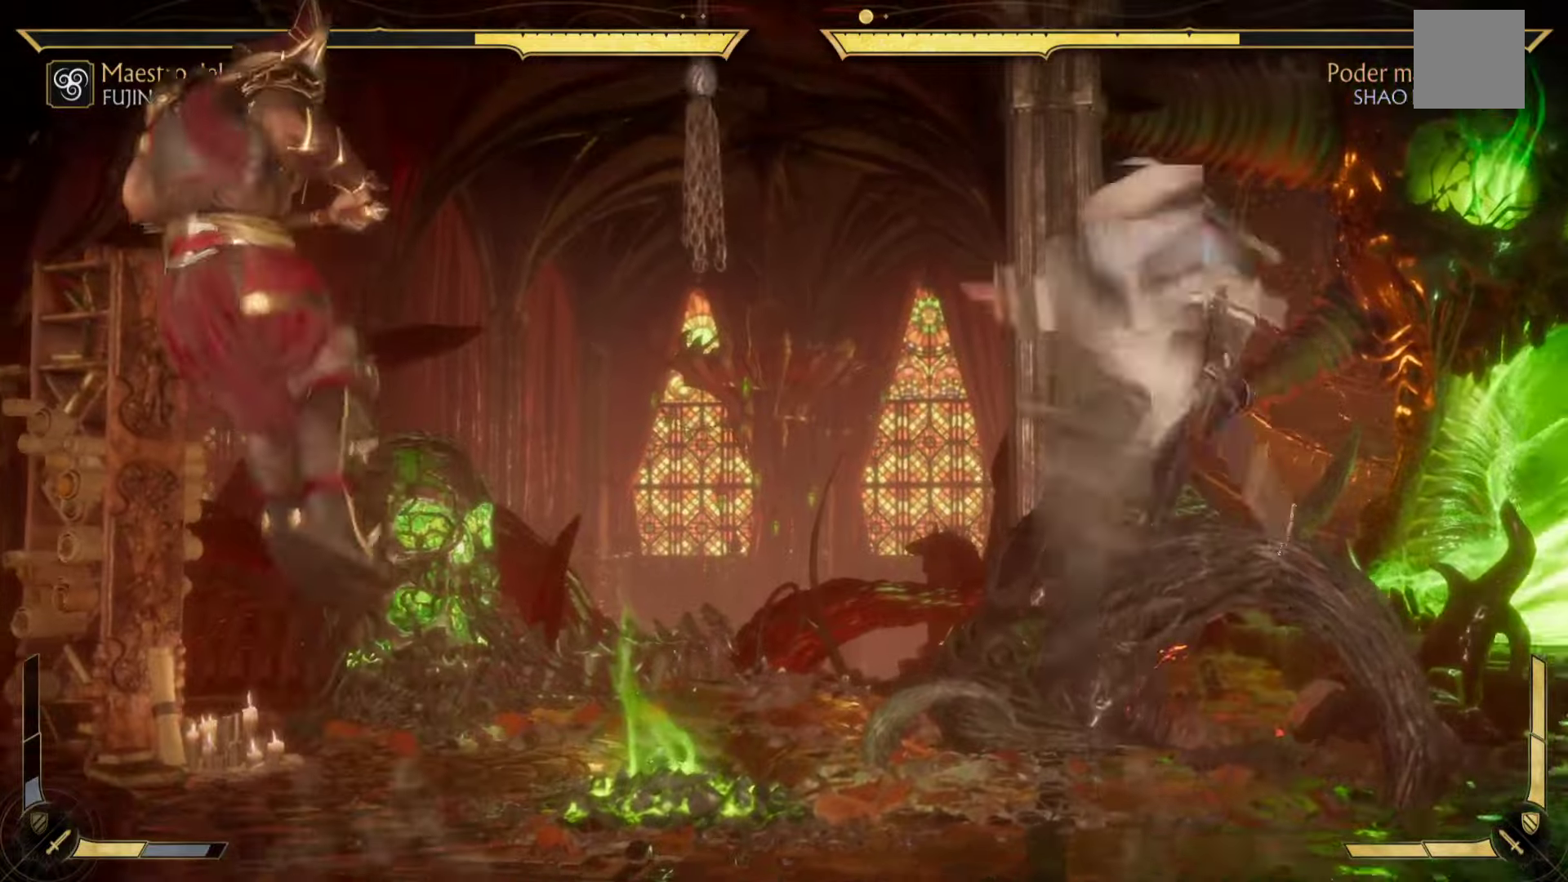
{"buttons": ["B"], "left_stick": "right", "events": [[16, "left_stick", "down"], [50, "Y", "up"], [50, "left_stick", "up-right"], [100, "A", "down"], [166, "left_stick", "right"], [316, "A", "up"]]}
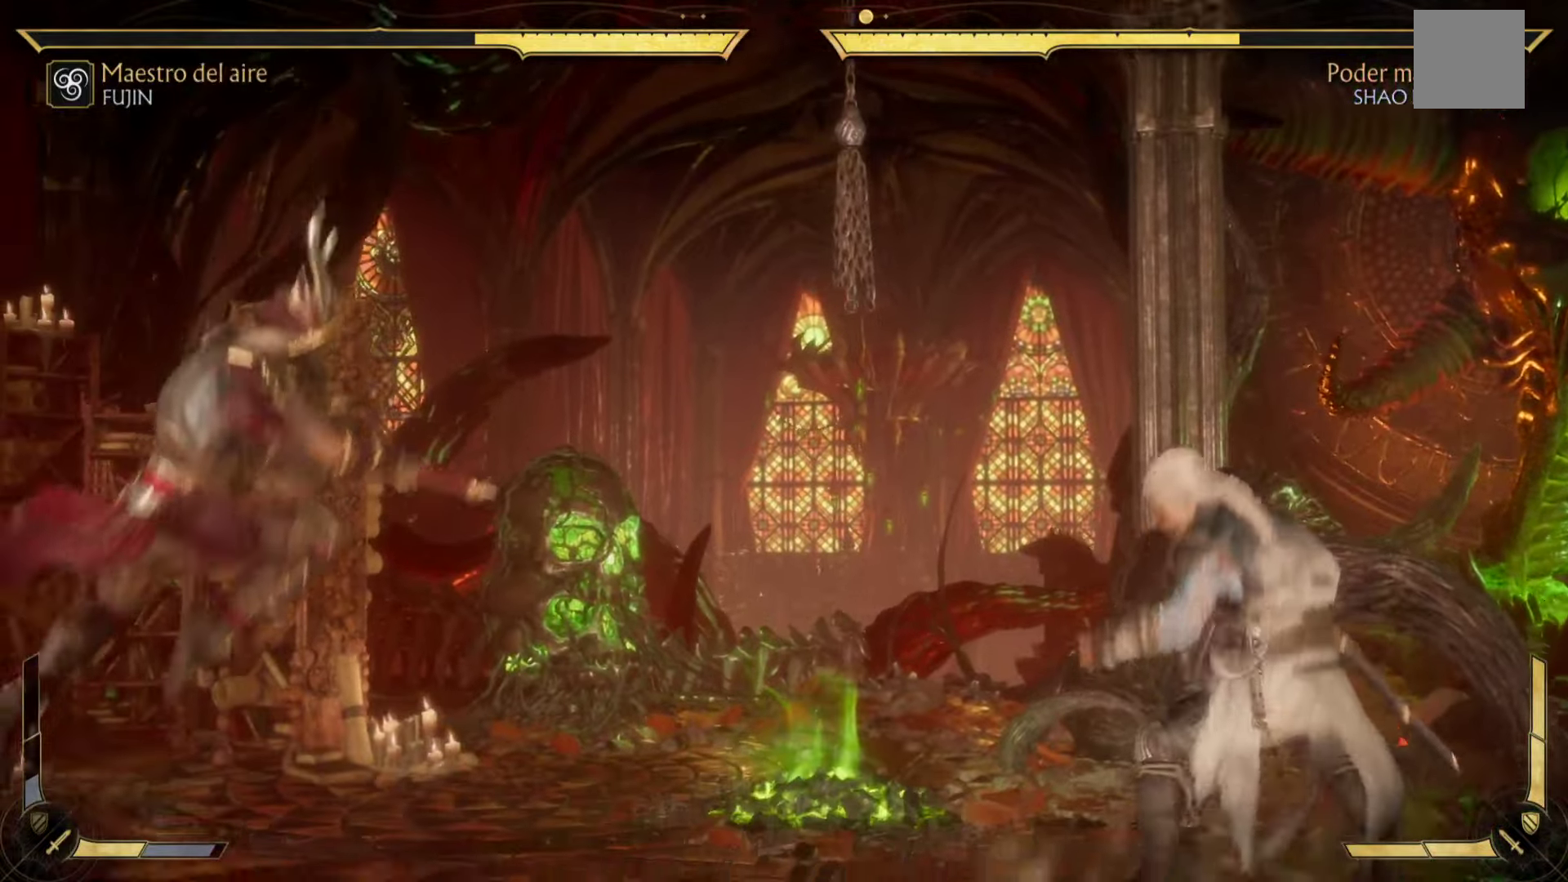
{"buttons": ["A", "L1", "R1"], "left_stick": "down", "events": [[66, "left_stick", "up-right"], [83, "B", "up"], [166, "A", "down"], [283, "left_stick", "right"], [416, "left_stick", "down"], [433, "R1", "down"], [466, "L1", "down"]]}
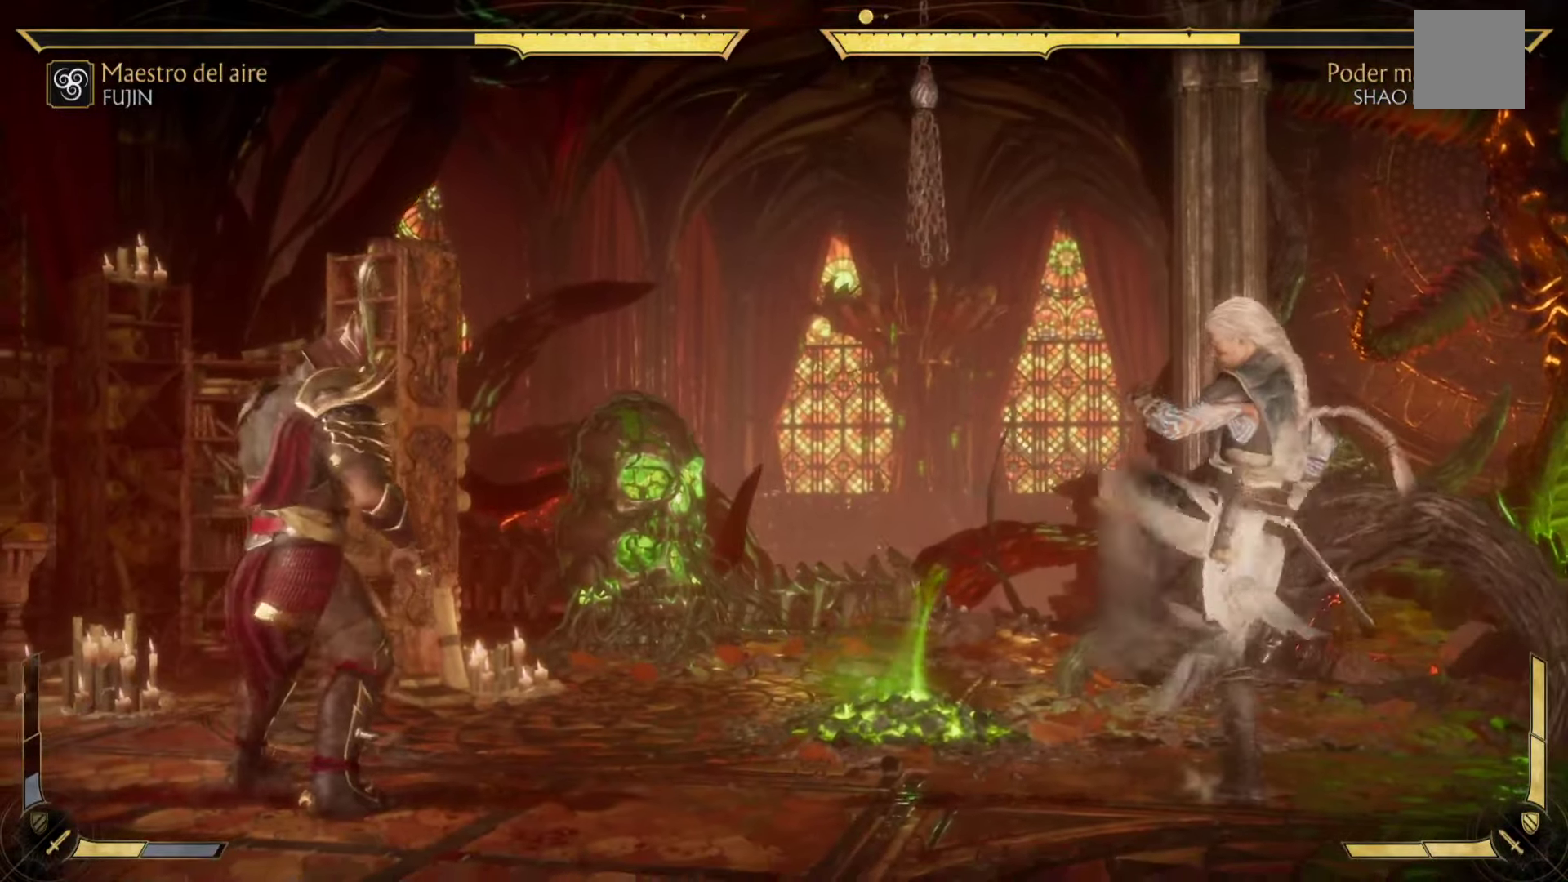
{"buttons": ["A", "B", "L1", "R1"], "left_stick": "up-left", "events": [[16, "B", "down"], [233, "left_stick", "center"], [433, "left_stick", "up-left"]]}
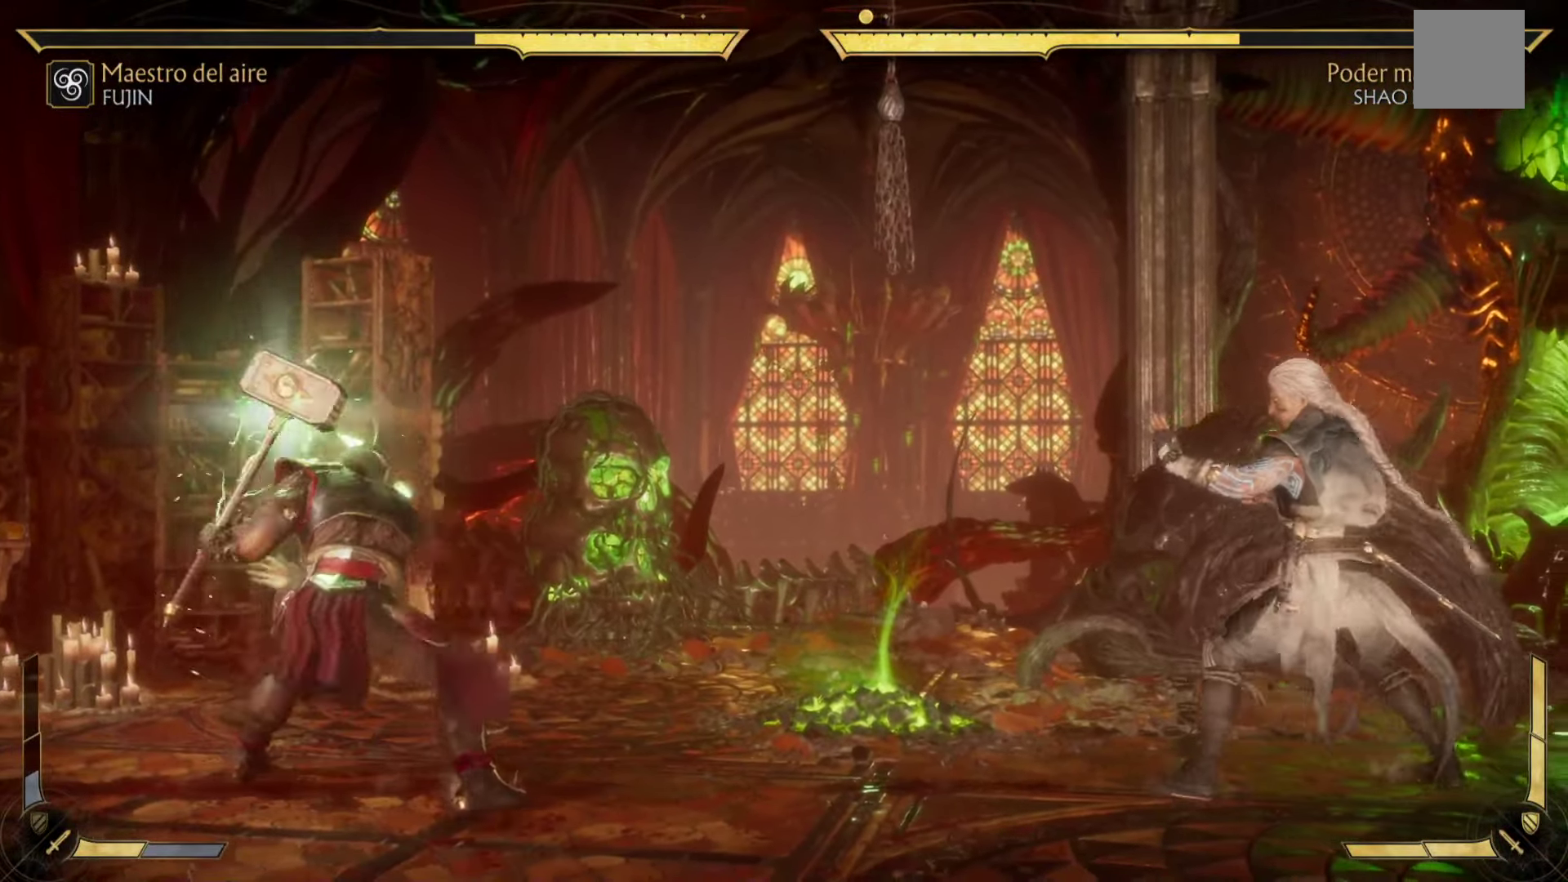
{"buttons": ["L2", "R2"], "left_stick": "center", "events": [[316, "left_stick", "center"], [333, "R1", "up"], [350, "L1", "up"], [366, "A", "up"], [433, "R2", "down"], [450, "L2", "down"], [500, "B", "up"]]}
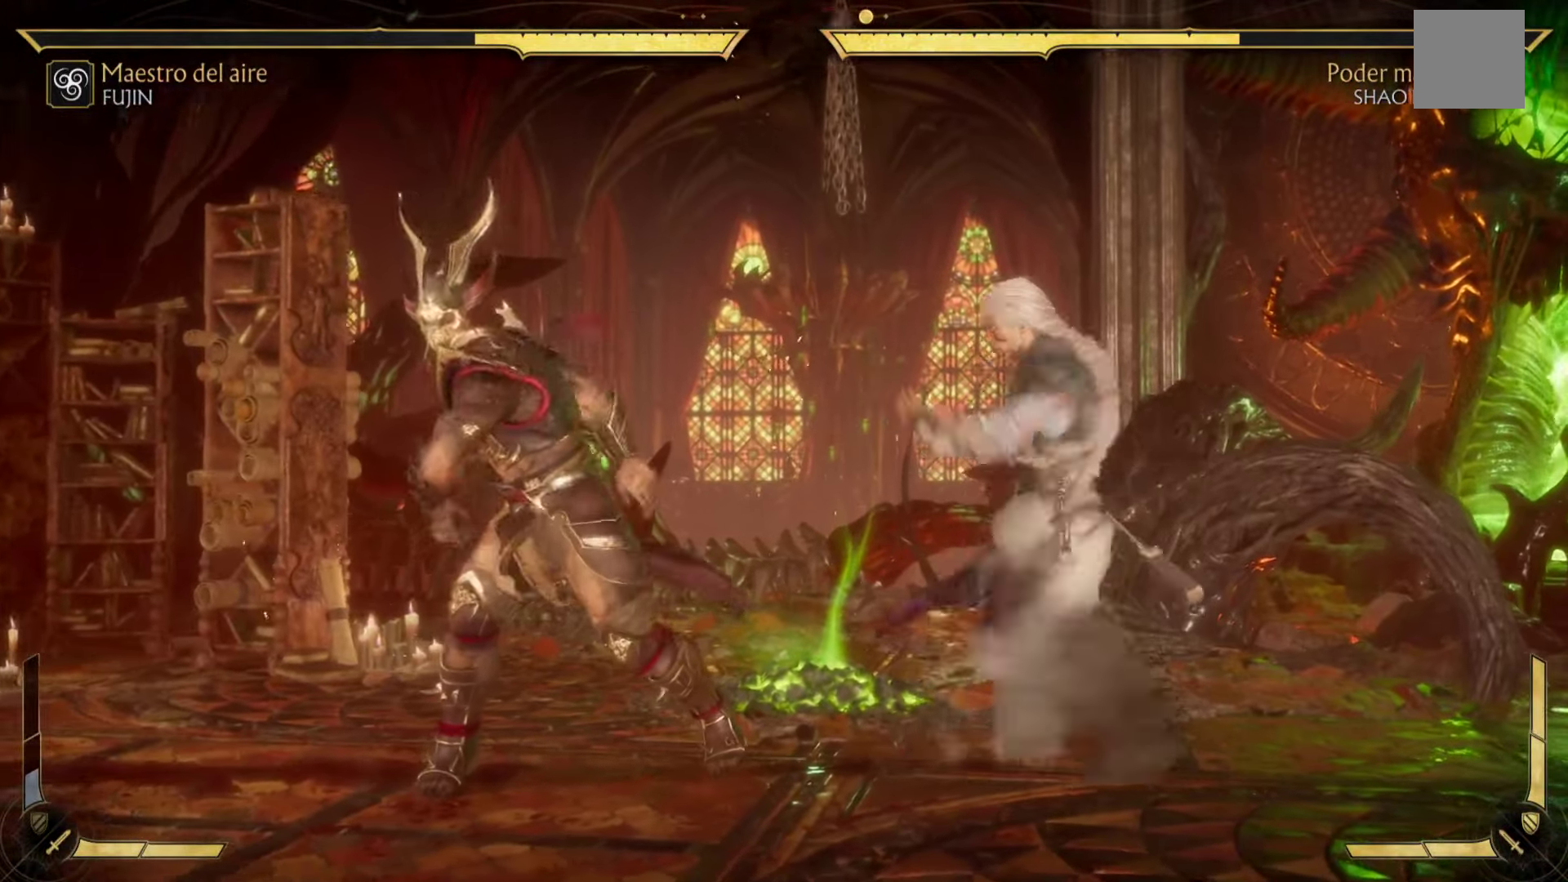
{"buttons": ["X", "Y"], "left_stick": "up", "events": [[100, "L2", "up"], [116, "R2", "up"], [200, "A", "down"], [200, "B", "down"], [283, "B", "up"], [283, "X", "down"], [300, "left_stick", "right"], [450, "A", "up"], [483, "Y", "down"], [500, "left_stick", "up"]]}
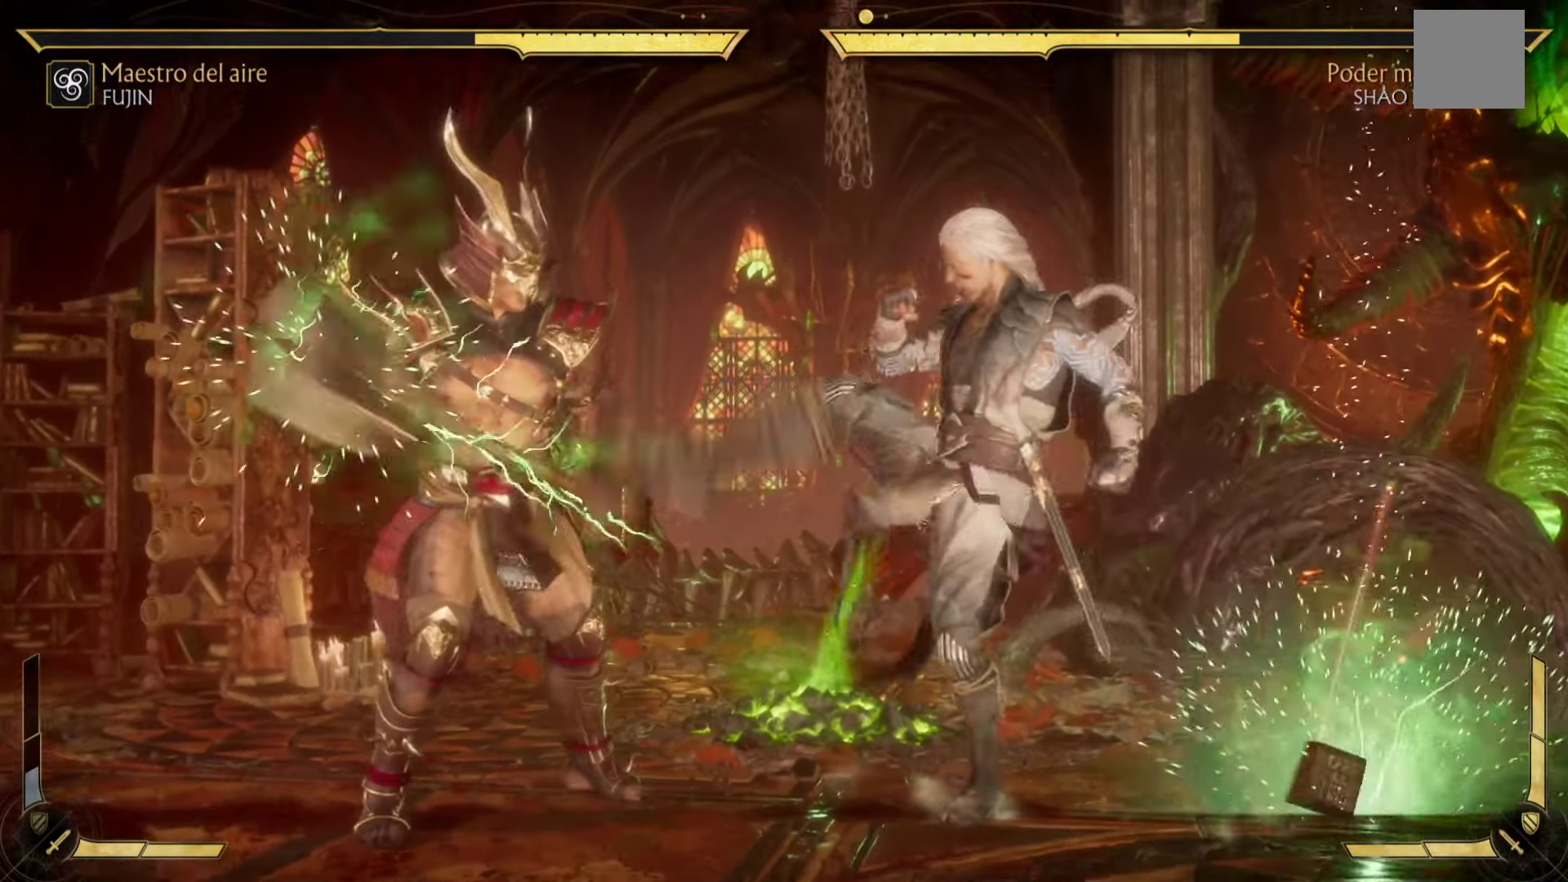
{"buttons": ["B"], "left_stick": "up-left", "events": [[33, "B", "down"], [50, "left_stick", "down"], [83, "X", "up"], [100, "Y", "up"], [133, "A", "down"], [166, "B", "up"], [183, "left_stick", "right"], [216, "X", "down"], [266, "X", "up"], [283, "A", "up"], [283, "B", "down"], [283, "left_stick", "up-left"]]}
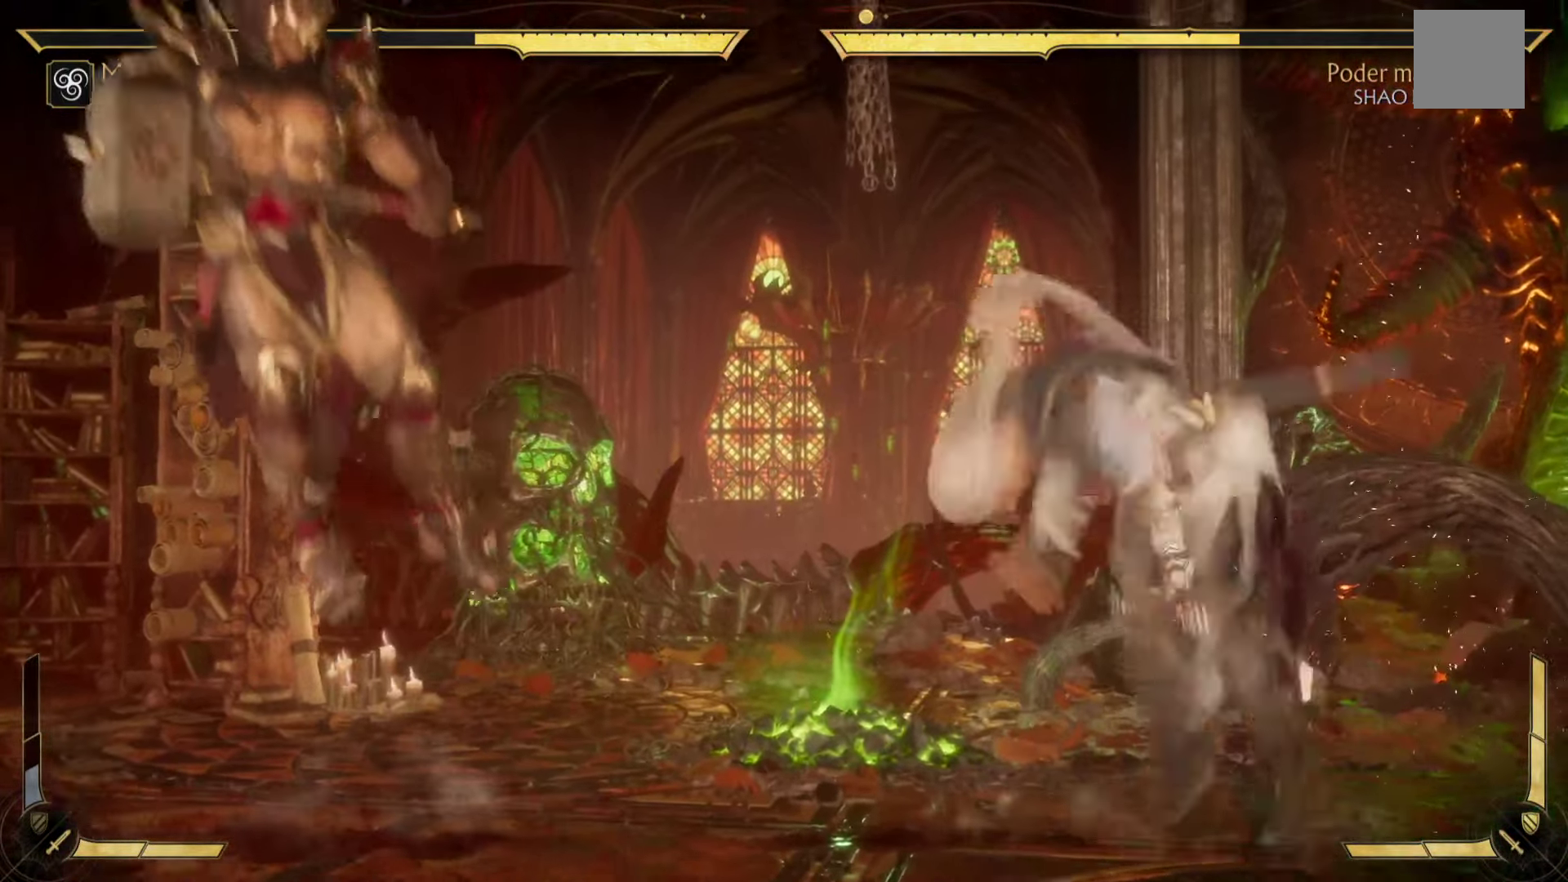
{"buttons": [], "left_stick": "center", "events": [[50, "B", "up"], [250, "left_stick", "center"]]}
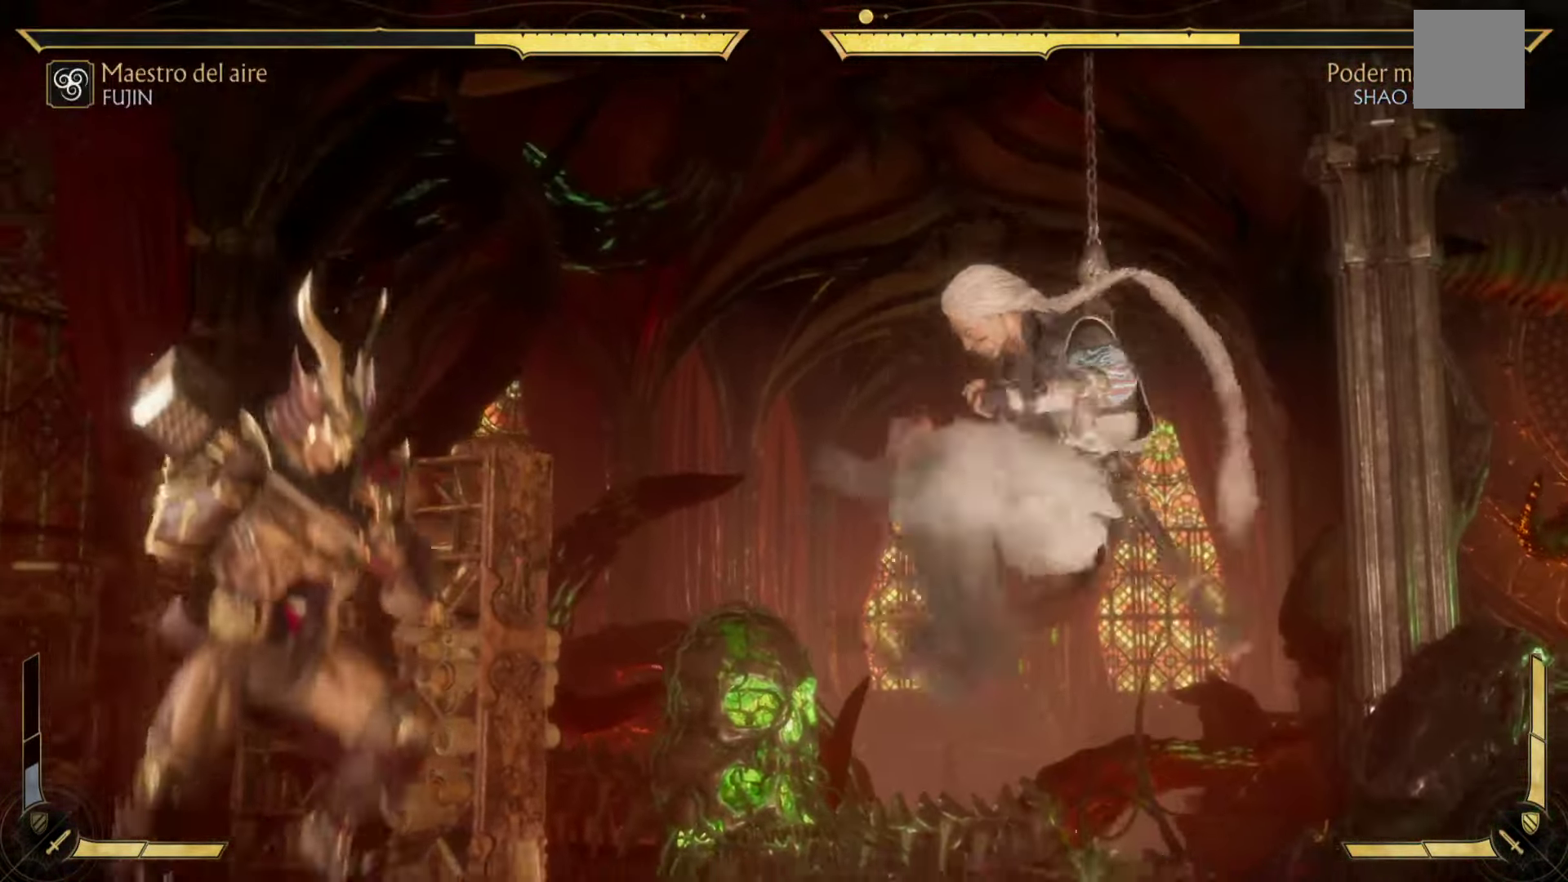
{"buttons": ["A"], "left_stick": "left", "events": [[50, "left_stick", "left"], [66, "A", "down"], [200, "A", "up"], [283, "A", "down"], [383, "A", "up"], [483, "A", "down"]]}
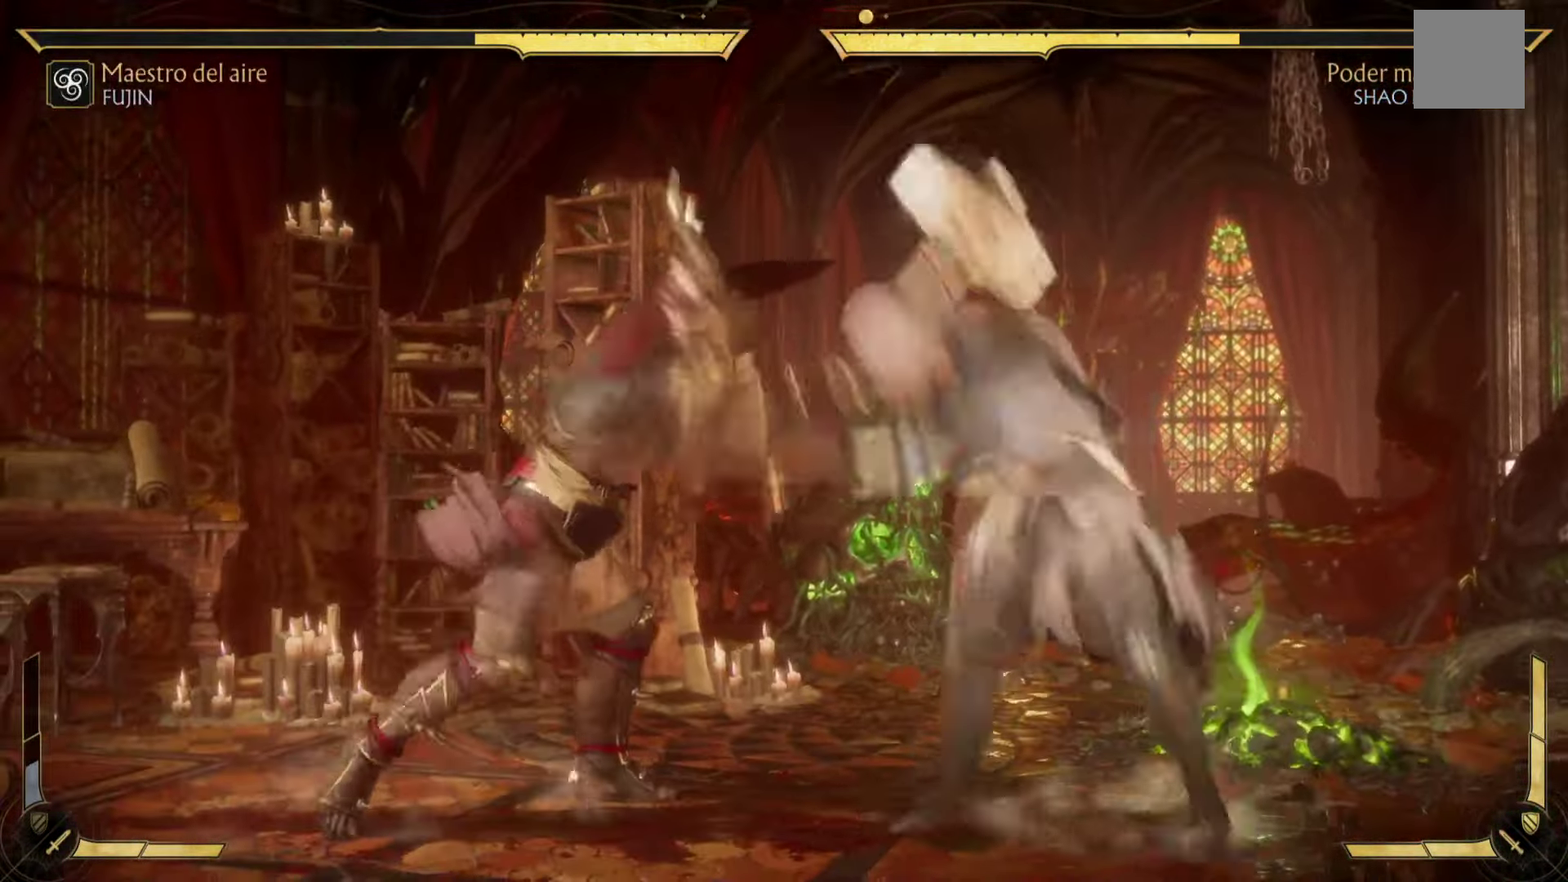
{"buttons": ["A"], "left_stick": "center", "events": [[66, "A", "up"], [183, "A", "down"], [183, "left_stick", "up"], [200, "B", "down"], [266, "B", "up"], [316, "left_stick", "down-right"], [400, "left_stick", "center"]]}
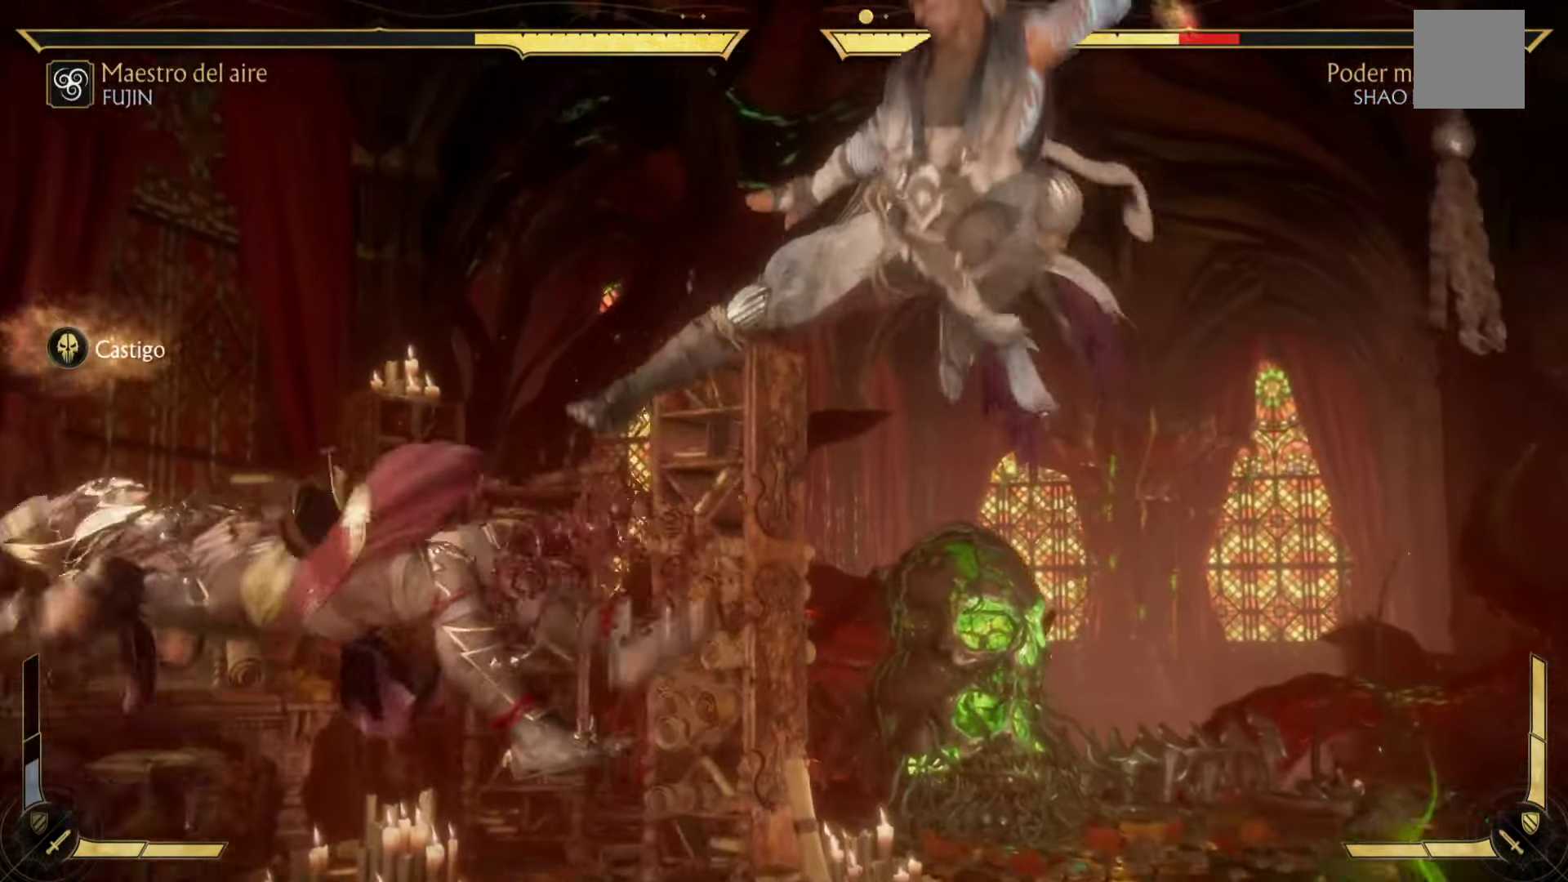
{"buttons": ["A"], "left_stick": "up-left", "events": [[33, "DPAD_LEFT", "down"], [33, "DPAD_UP", "down"], [33, "R2", "down"], [83, "B", "down"], [200, "A", "up"], [200, "R2", "up"], [233, "B", "up"], [266, "DPAD_LEFT", "up"], [266, "DPAD_UP", "up"], [350, "A", "down"], [417, "X", "down"], [483, "X", "up"], [483, "left_stick", "up-left"]]}
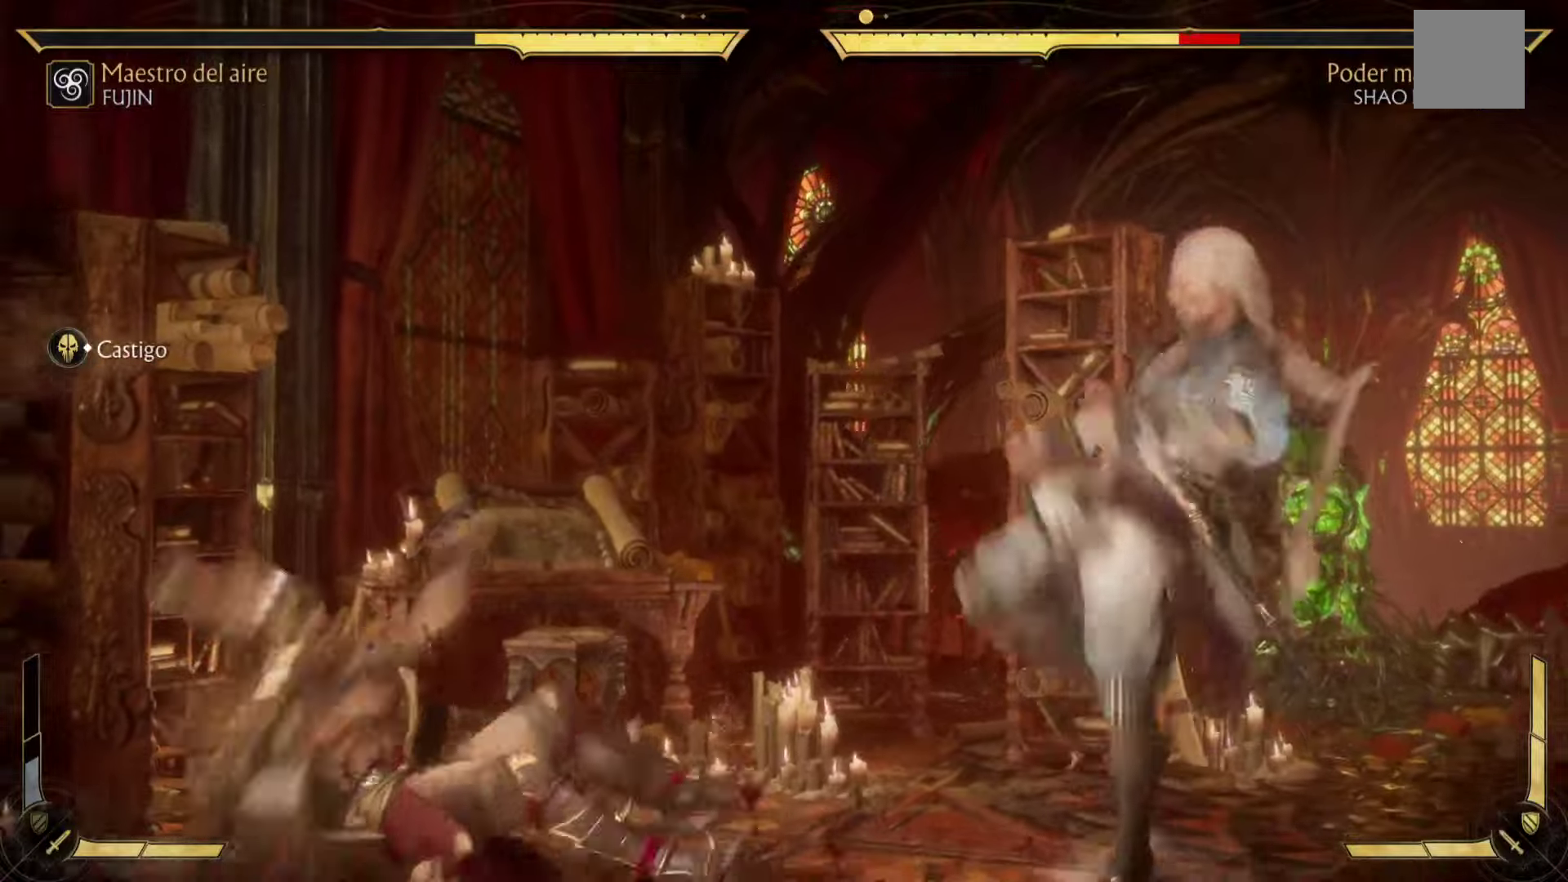
{"buttons": ["X"], "left_stick": "down", "events": [[17, "A", "up"], [133, "A", "down"], [150, "left_stick", "down-left"], [183, "X", "down"], [217, "A", "up"], [250, "A", "down"], [300, "left_stick", "up"], [383, "A", "up"], [433, "left_stick", "left"], [500, "left_stick", "down"]]}
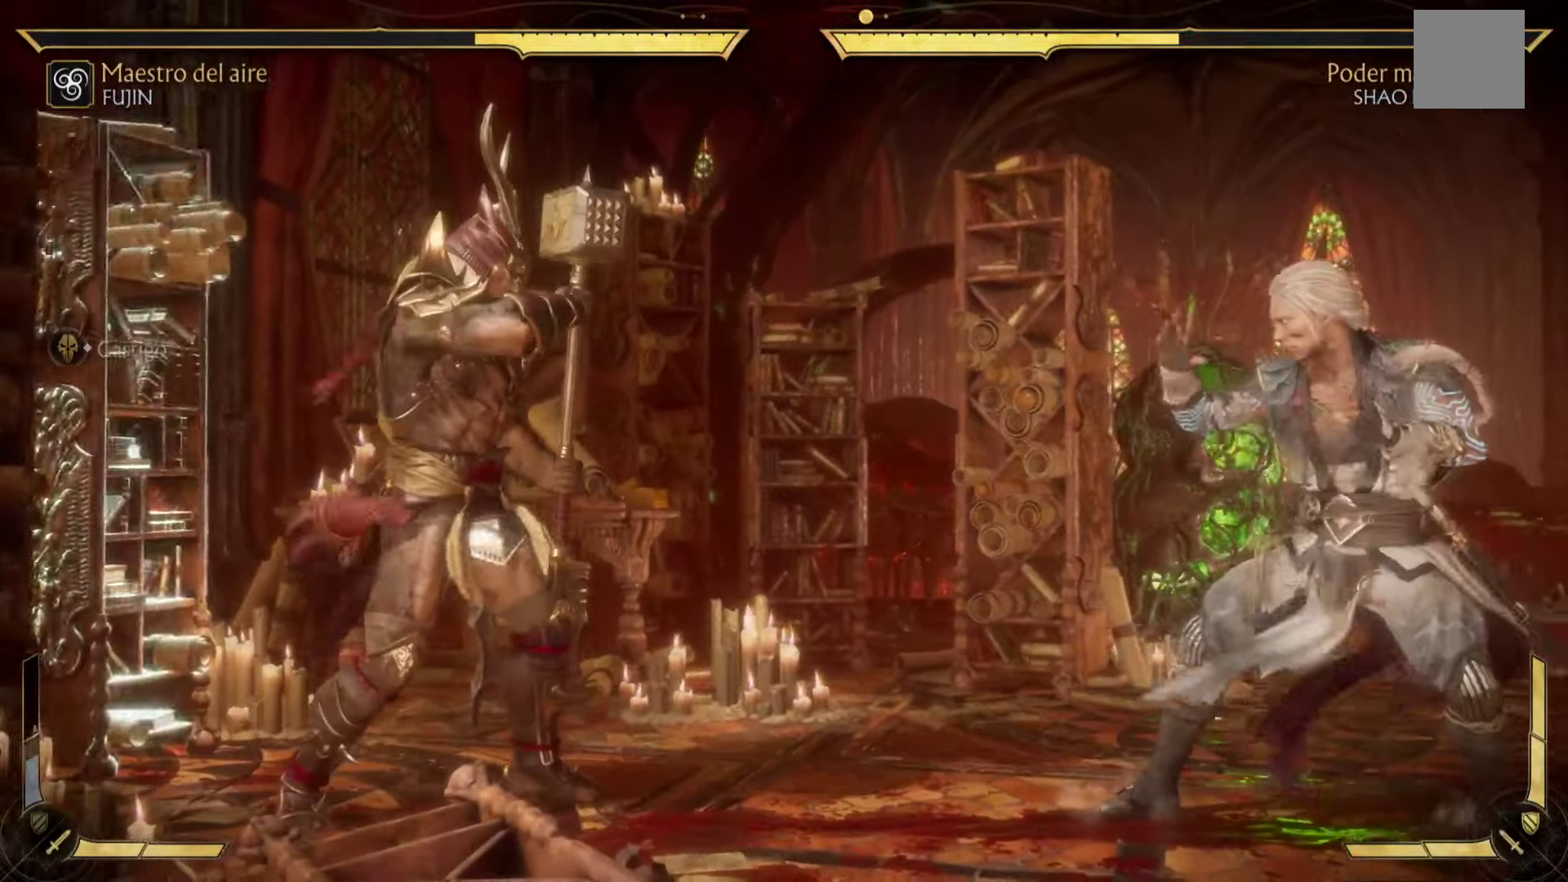
{"buttons": ["A", "B"], "left_stick": "up", "events": [[67, "R2", "down"], [83, "A", "down"], [133, "left_stick", "up-right"], [150, "A", "up"], [200, "B", "down"], [200, "X", "up"], [200, "Y", "down"], [200, "left_stick", "up-left"], [233, "R2", "up"], [317, "Y", "up"], [333, "left_stick", "down-left"], [383, "A", "down"], [433, "left_stick", "down-right"], [500, "left_stick", "up"]]}
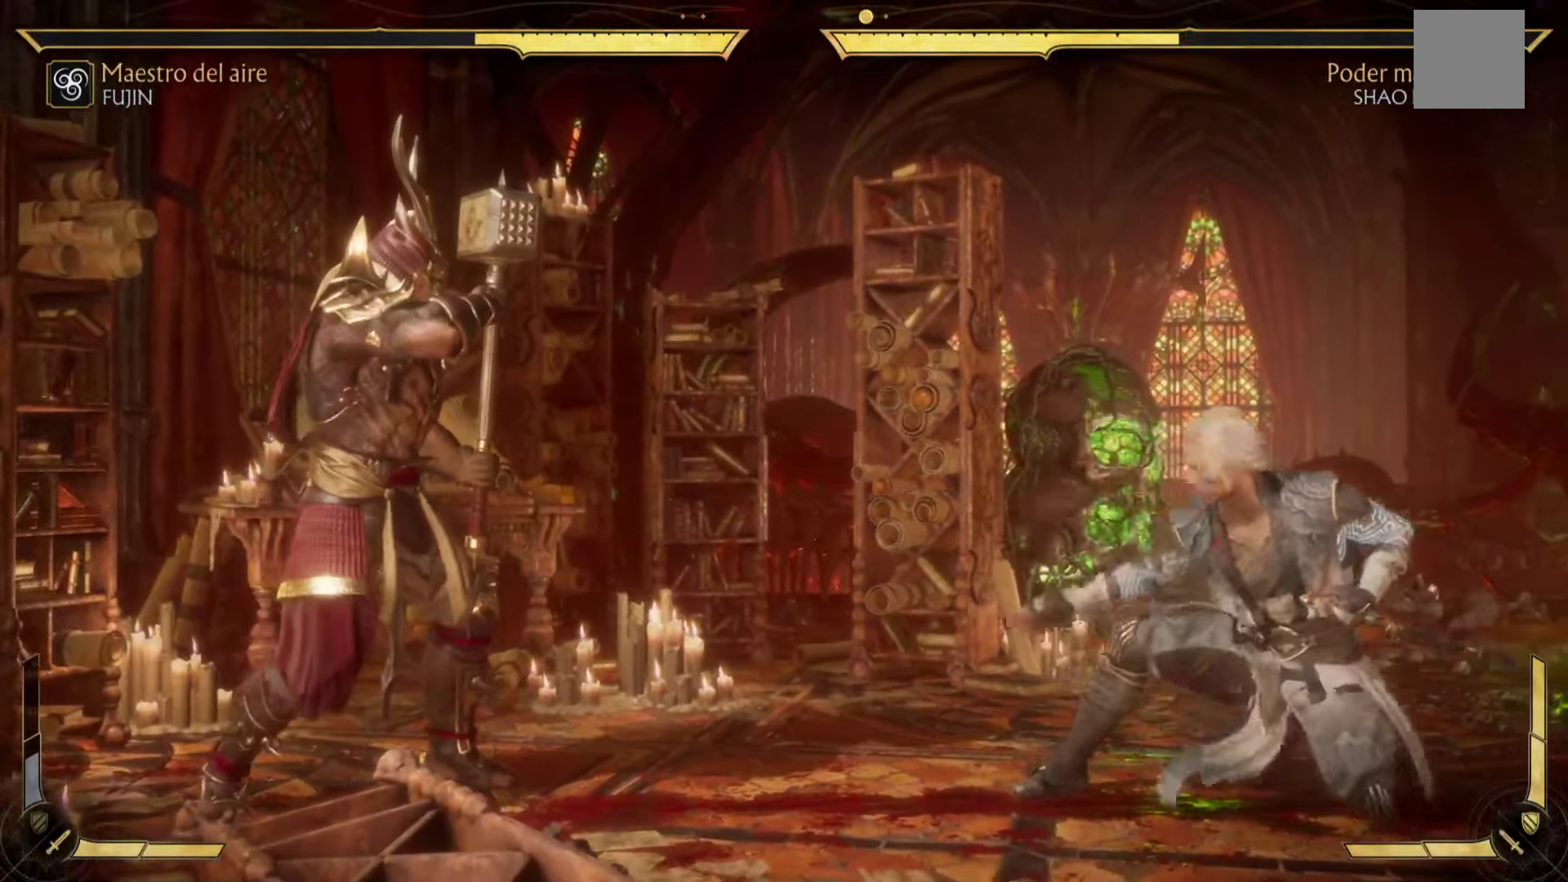
{"buttons": ["B"], "left_stick": "down", "events": [[17, "A", "up"], [17, "Y", "down"], [100, "R2", "down"], [200, "left_stick", "center"], [267, "left_stick", "down-left"], [283, "R2", "up"], [283, "Y", "up"], [333, "left_stick", "down"]]}
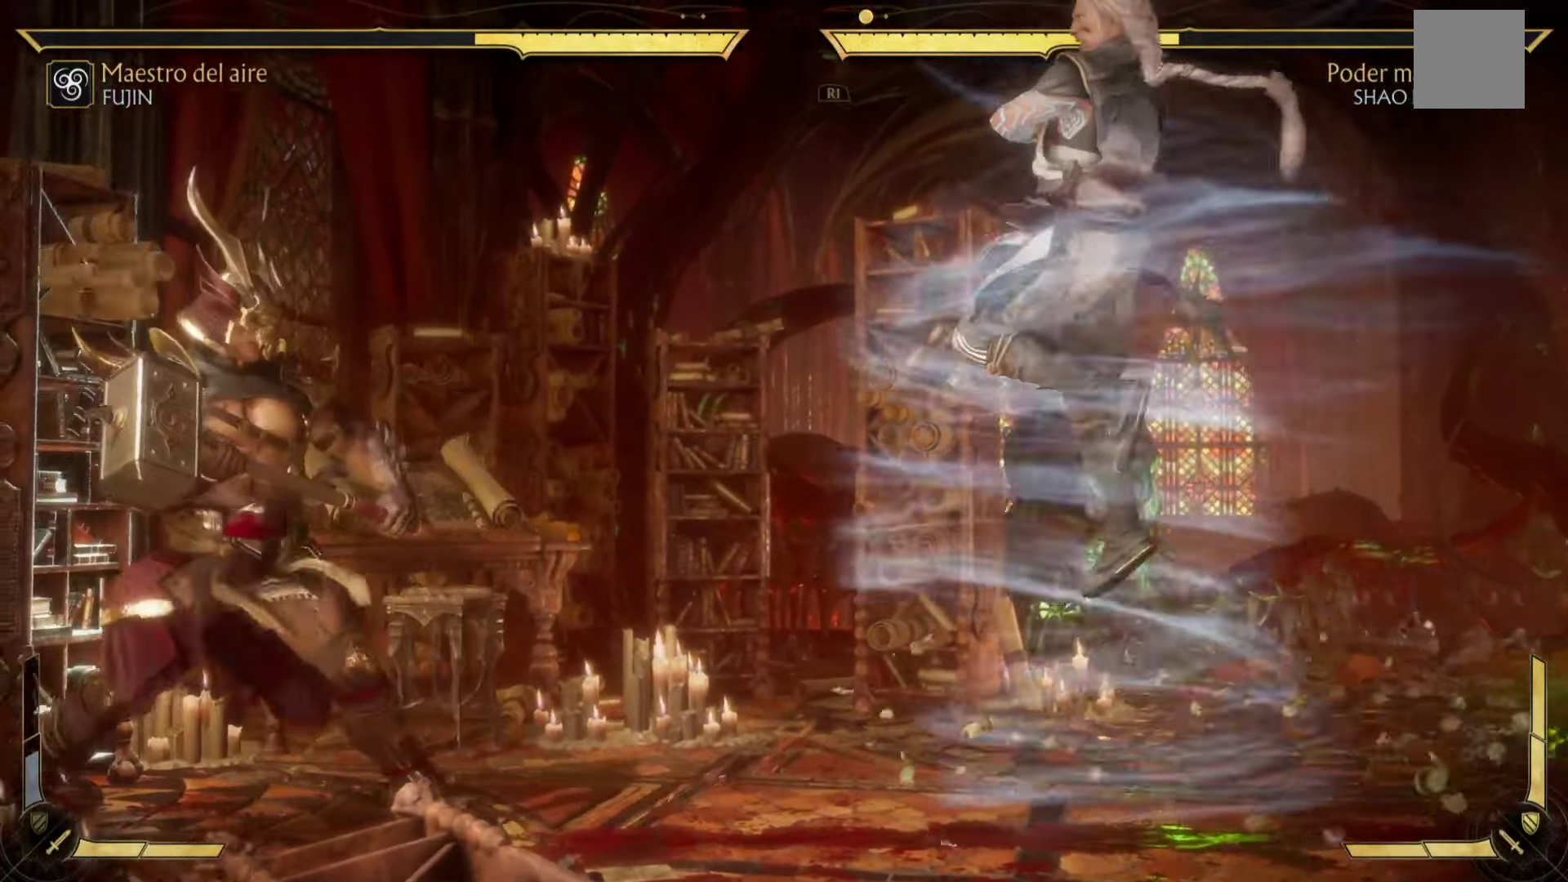
{"buttons": ["B", "R2"], "left_stick": "up-right", "events": [[417, "left_stick", "up-right"], [450, "R2", "down"], [467, "A", "down"], [500, "A", "up"]]}
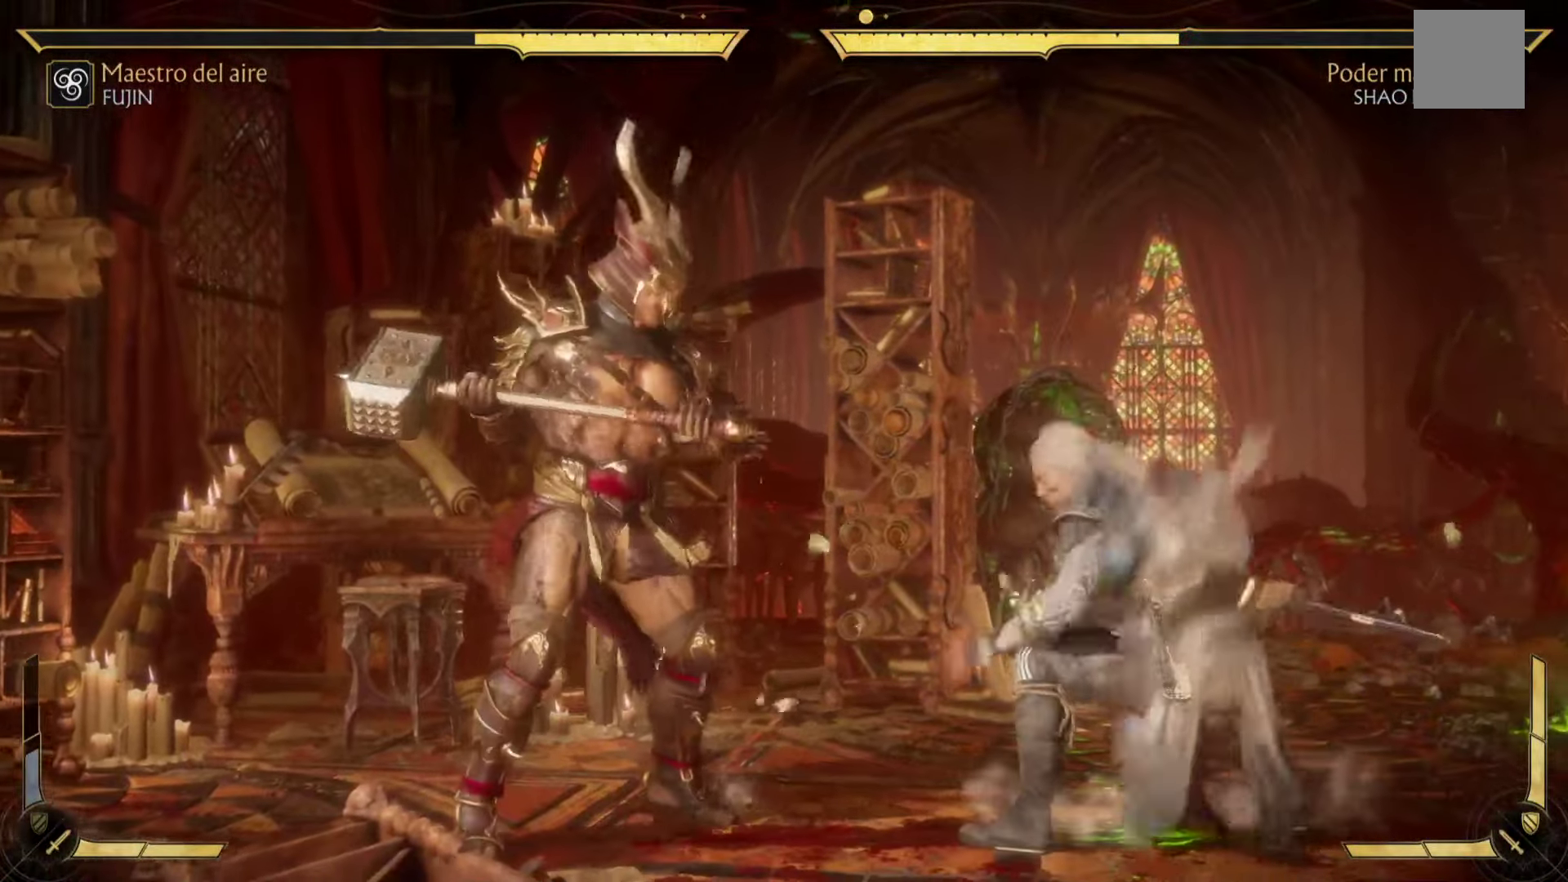
{"buttons": ["B"], "left_stick": "down-left", "events": [[83, "R2", "up"], [150, "left_stick", "up-left"], [233, "left_stick", "down-left"], [350, "B", "up"], [433, "B", "down"]]}
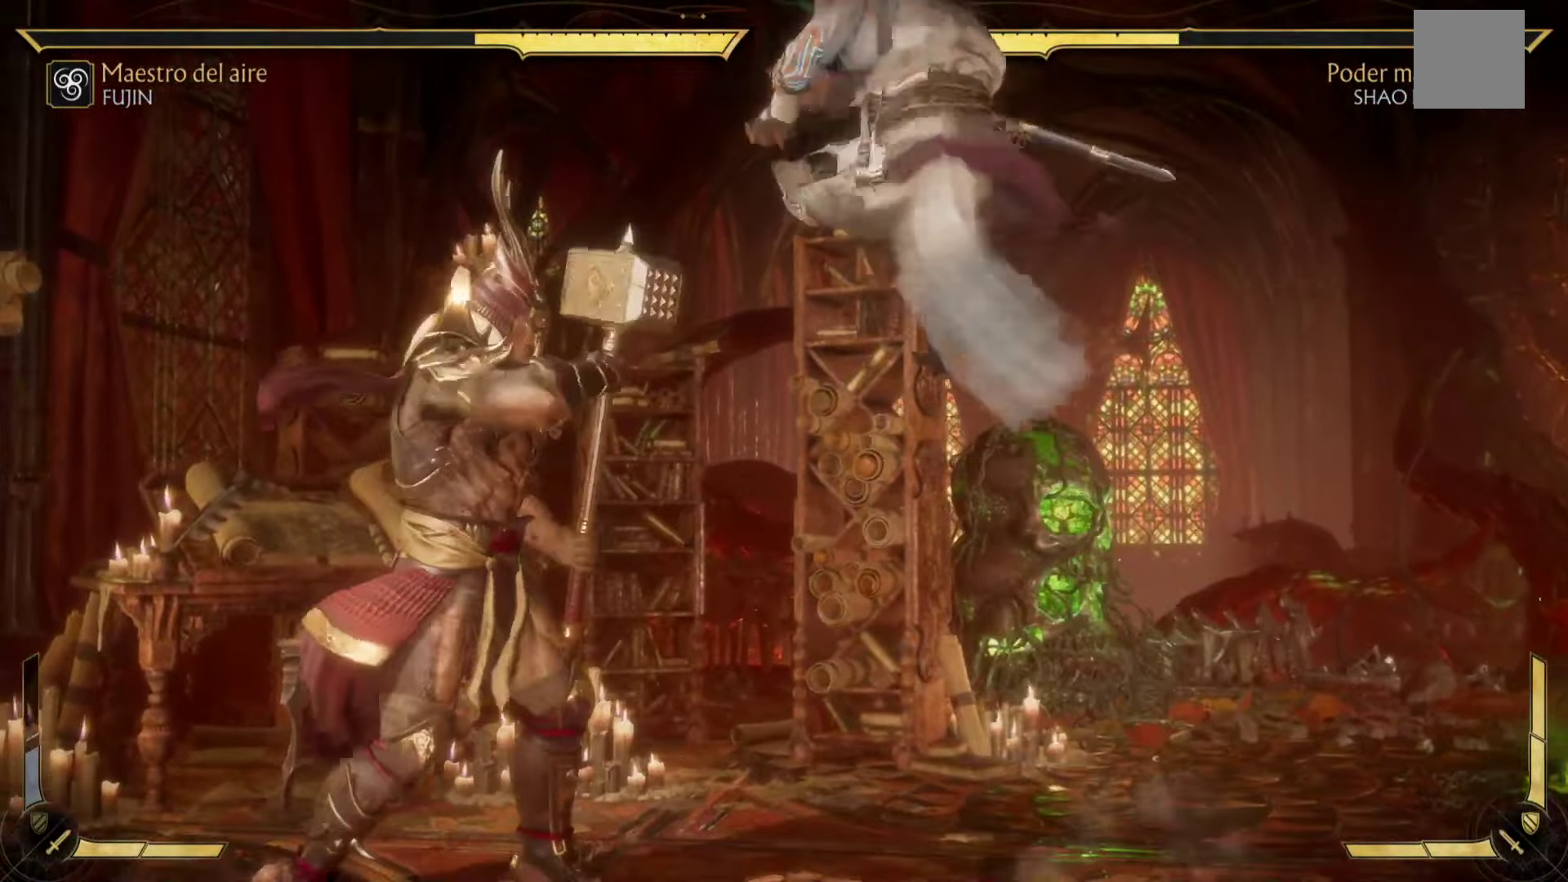
{"buttons": [], "left_stick": "up-left", "events": [[50, "B", "up"], [50, "left_stick", "left"], [150, "B", "down"], [267, "B", "up"], [283, "left_stick", "down"], [367, "B", "down"], [433, "left_stick", "up-left"], [500, "B", "up"]]}
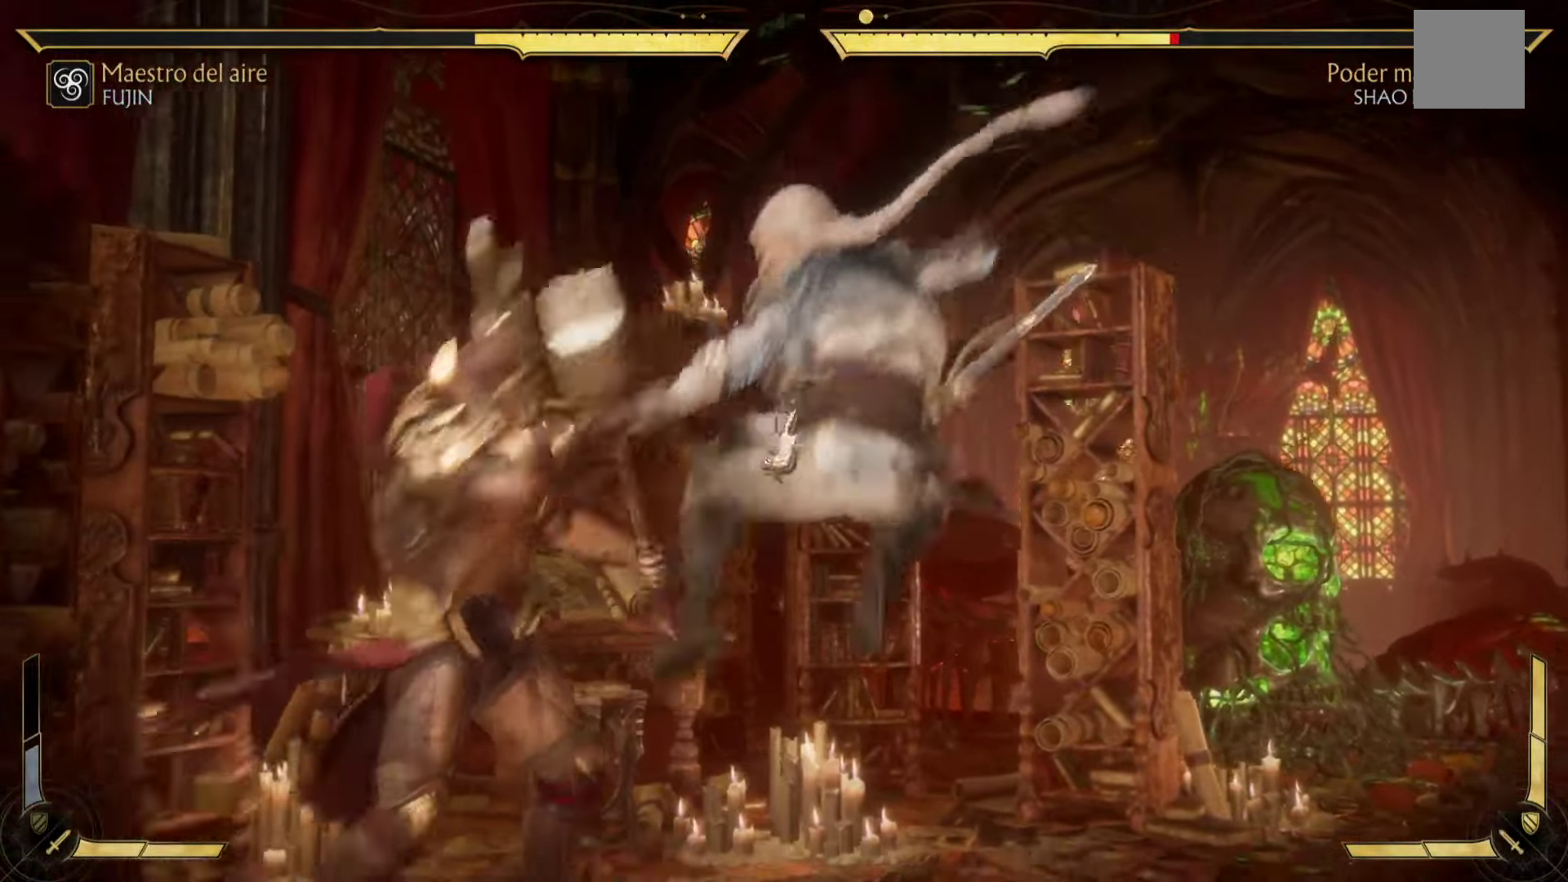
{"buttons": [], "left_stick": "up-left", "events": [[100, "B", "down"], [133, "left_stick", "left"], [233, "B", "up"], [333, "B", "down"], [367, "left_stick", "up-left"], [467, "B", "up"]]}
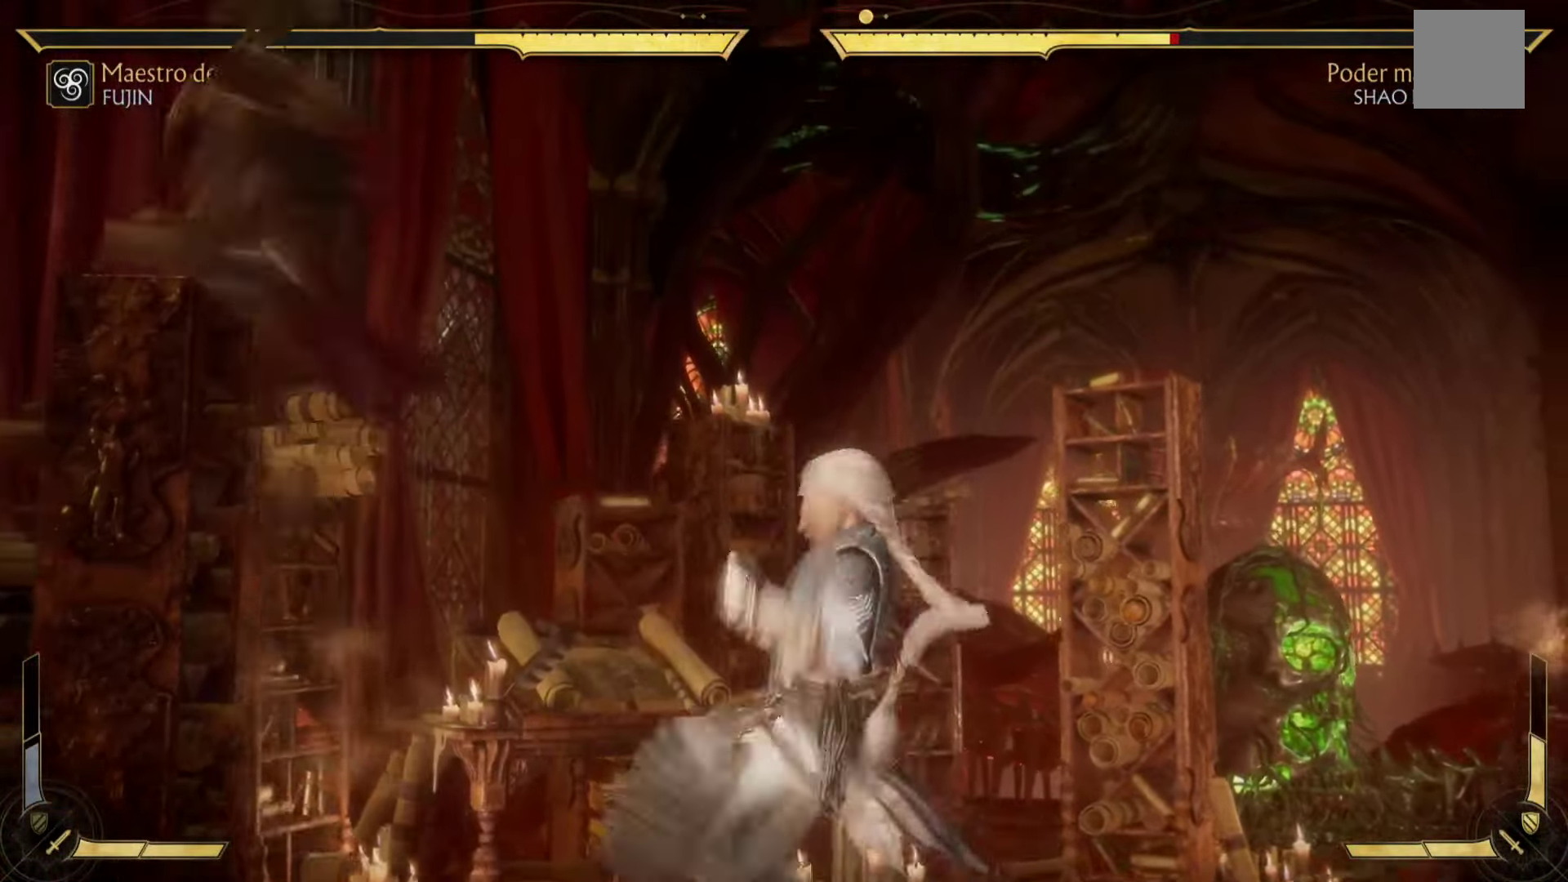
{"buttons": ["A", "B", "X"], "left_stick": "center", "events": [[17, "left_stick", "center"], [83, "B", "down"], [117, "R2", "down"], [217, "R2", "up"], [250, "B", "up"], [267, "DPAD_UP", "down"], [283, "DPAD_RIGHT", "down"], [367, "A", "down"], [383, "DPAD_UP", "up"], [417, "X", "down"], [450, "DPAD_RIGHT", "up"], [500, "B", "down"]]}
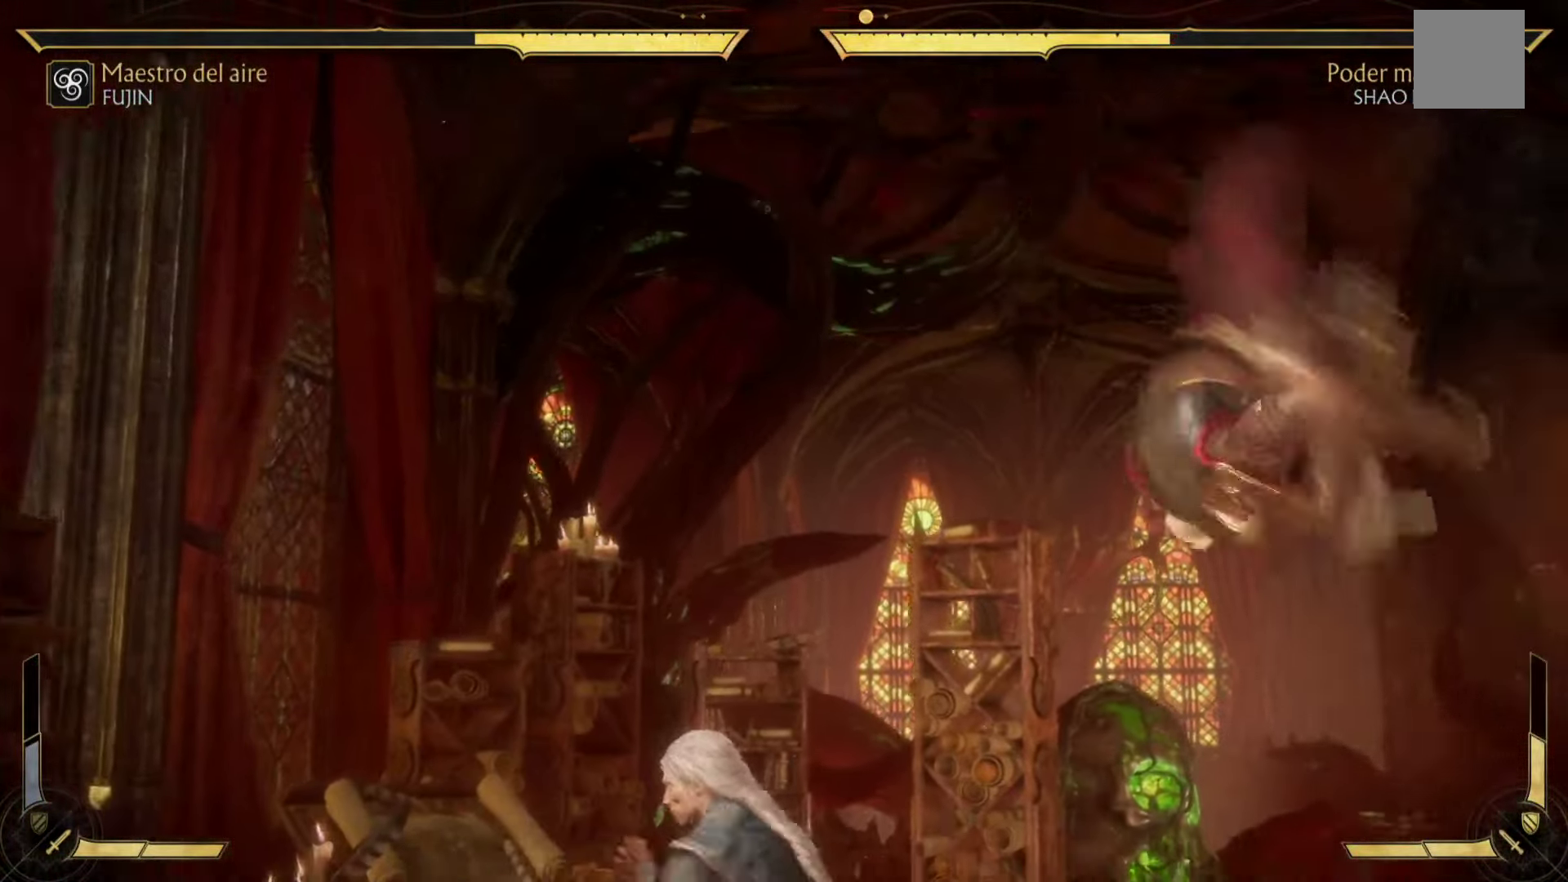
{"buttons": [], "left_stick": "center", "events": [[17, "X", "up"], [100, "A", "up"], [117, "B", "up"], [167, "DPAD_RIGHT", "down"], [283, "DPAD_RIGHT", "up"], [300, "B", "down"], [450, "B", "up"]]}
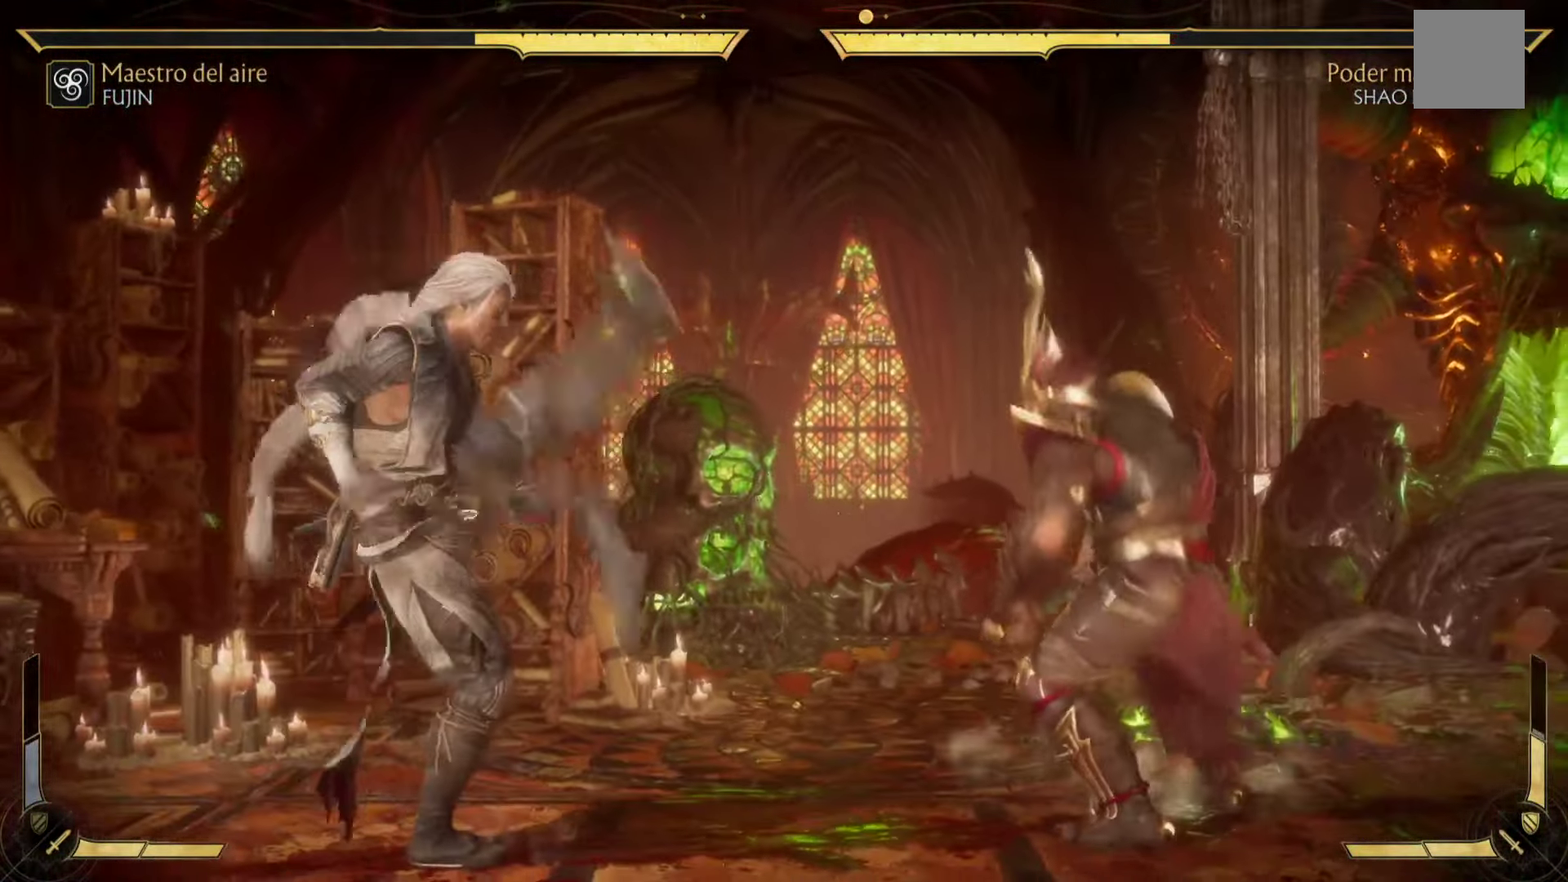
{"buttons": [], "left_stick": "down-left", "events": [[83, "B", "down"], [200, "B", "up"], [233, "left_stick", "left"], [333, "left_stick", "down-left"]]}
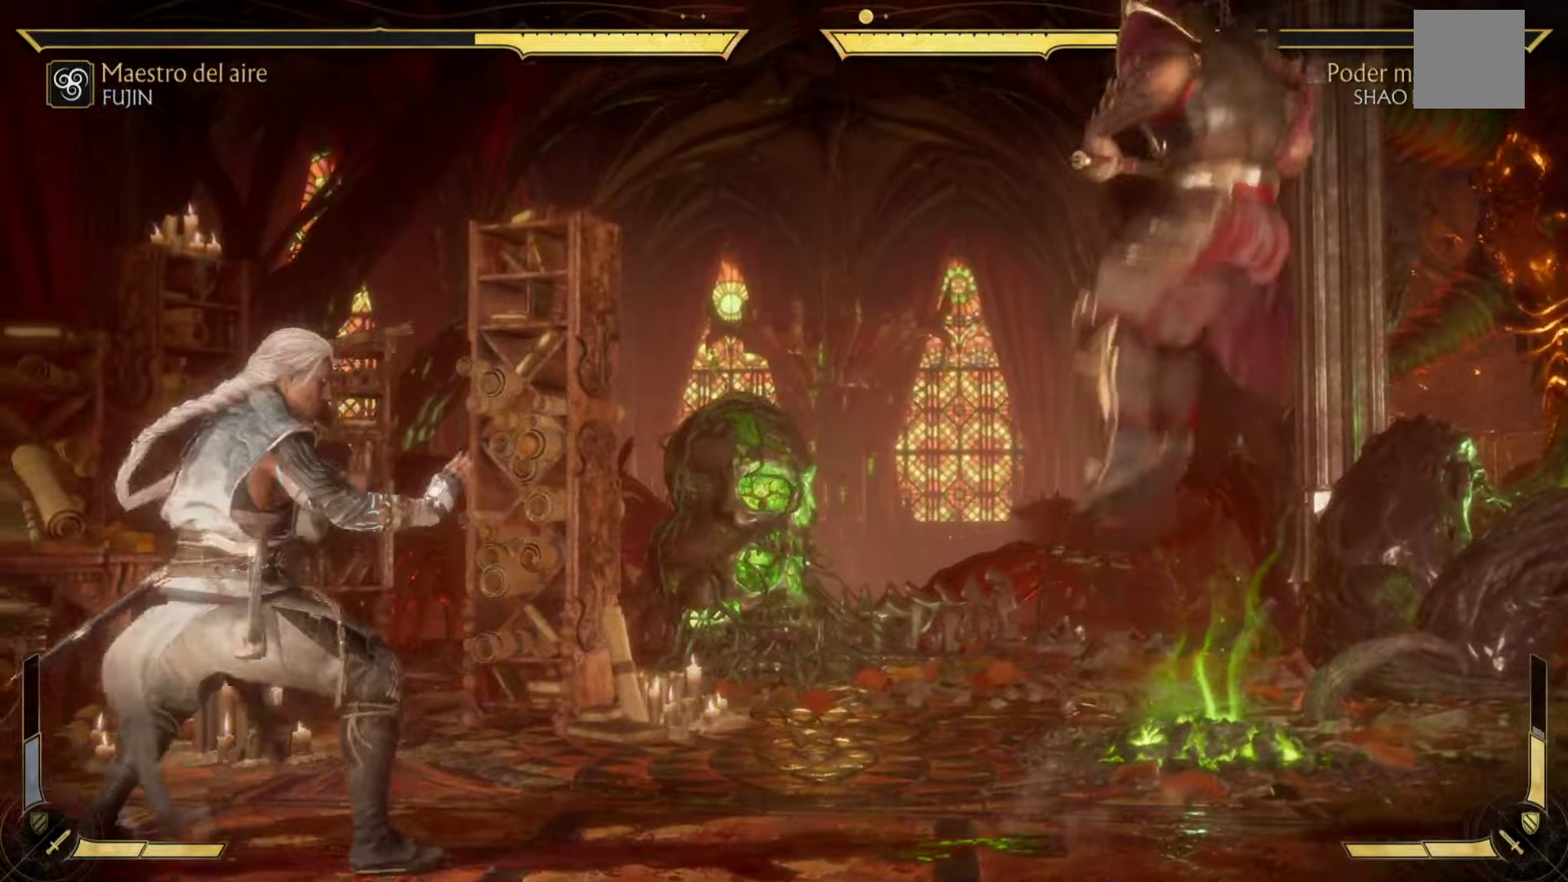
{"buttons": ["X"], "left_stick": "down-left", "events": [[117, "L3", "down"], [217, "X", "down"], [317, "X", "up"], [417, "X", "down"], [434, "L3", "up"]]}
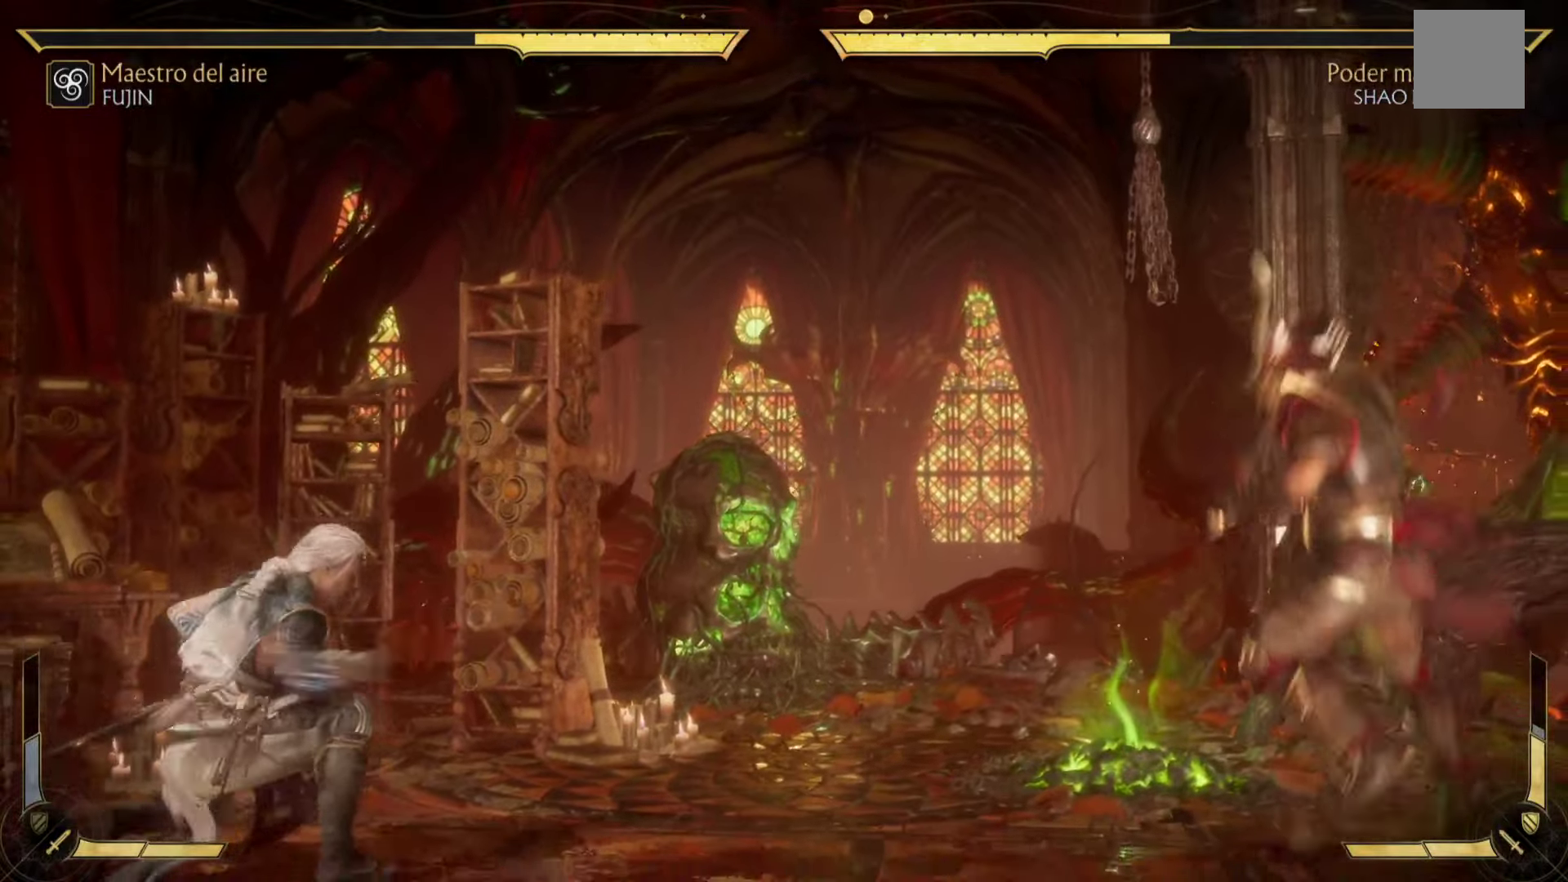
{"buttons": ["L1", "R1"], "left_stick": "center", "events": [[17, "X", "up"], [167, "L1", "down"], [167, "R1", "down"], [300, "left_stick", "center"]]}
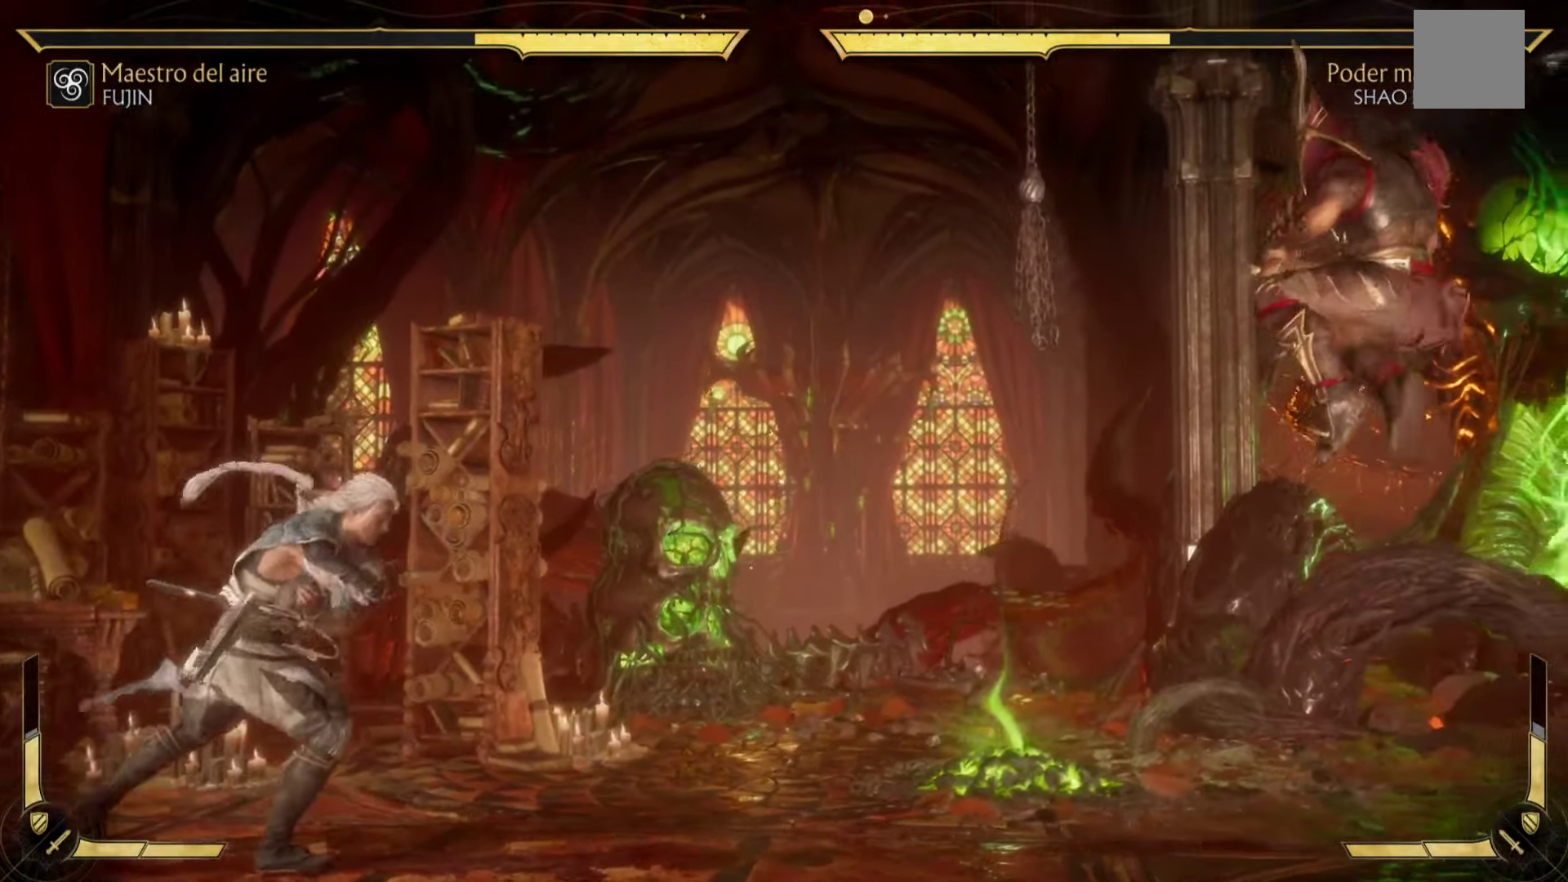
{"buttons": ["L1", "R1"], "left_stick": "center", "events": [[34, "R1", "up"], [84, "L1", "up"], [134, "R1", "down"], [167, "L1", "down"], [284, "L1", "up"], [300, "R1", "up"], [450, "R1", "down"], [467, "L1", "down"]]}
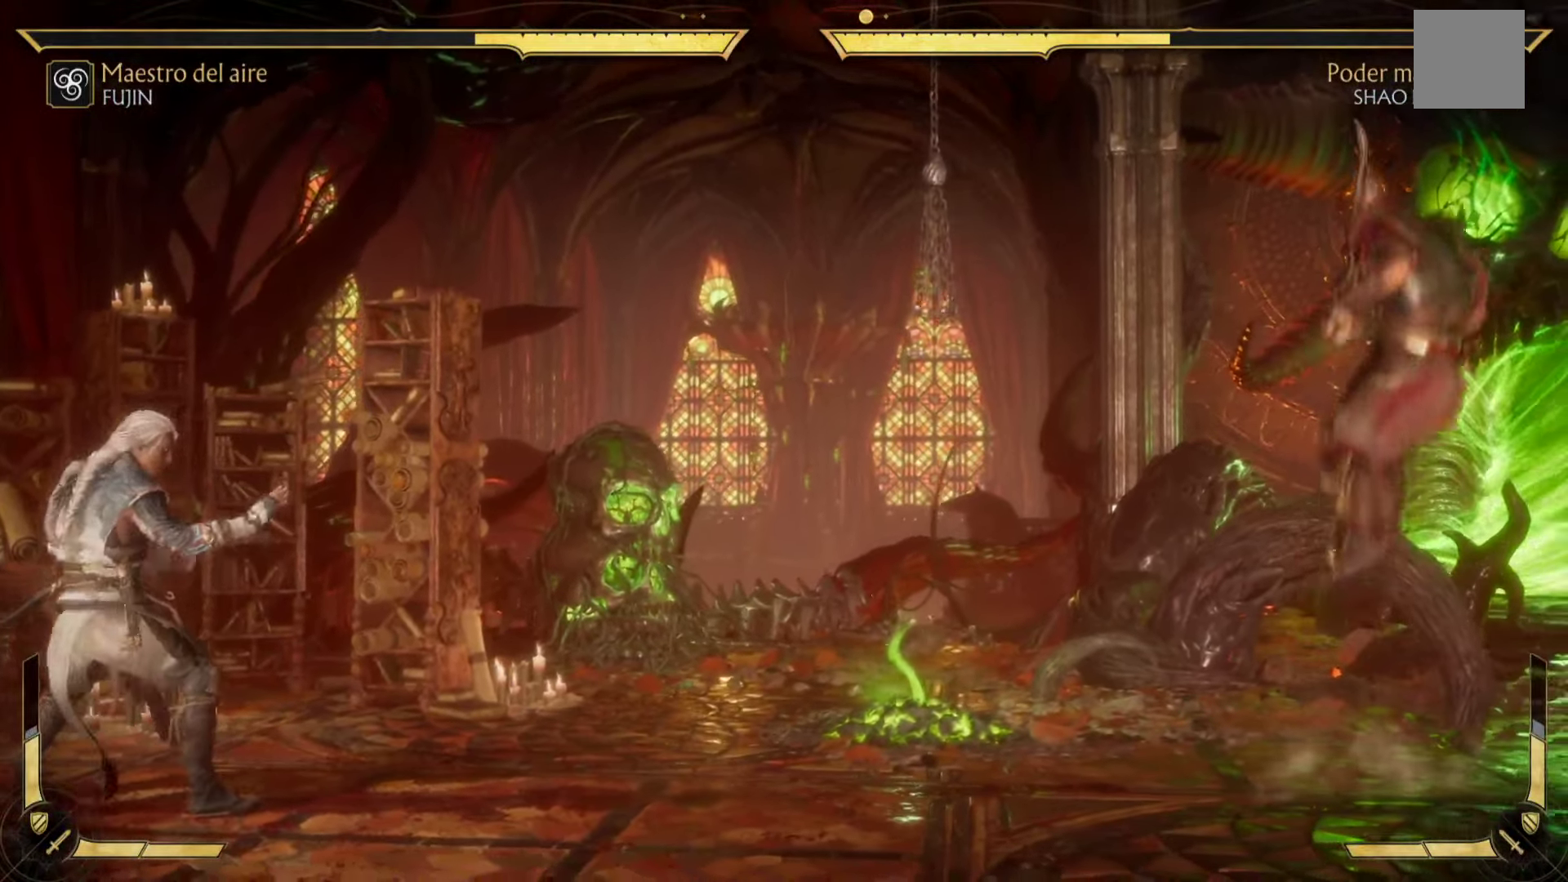
{"buttons": [], "left_stick": "center", "events": [[100, "R1", "up"], [267, "R1", "down"], [417, "R1", "up"], [450, "L1", "up"]]}